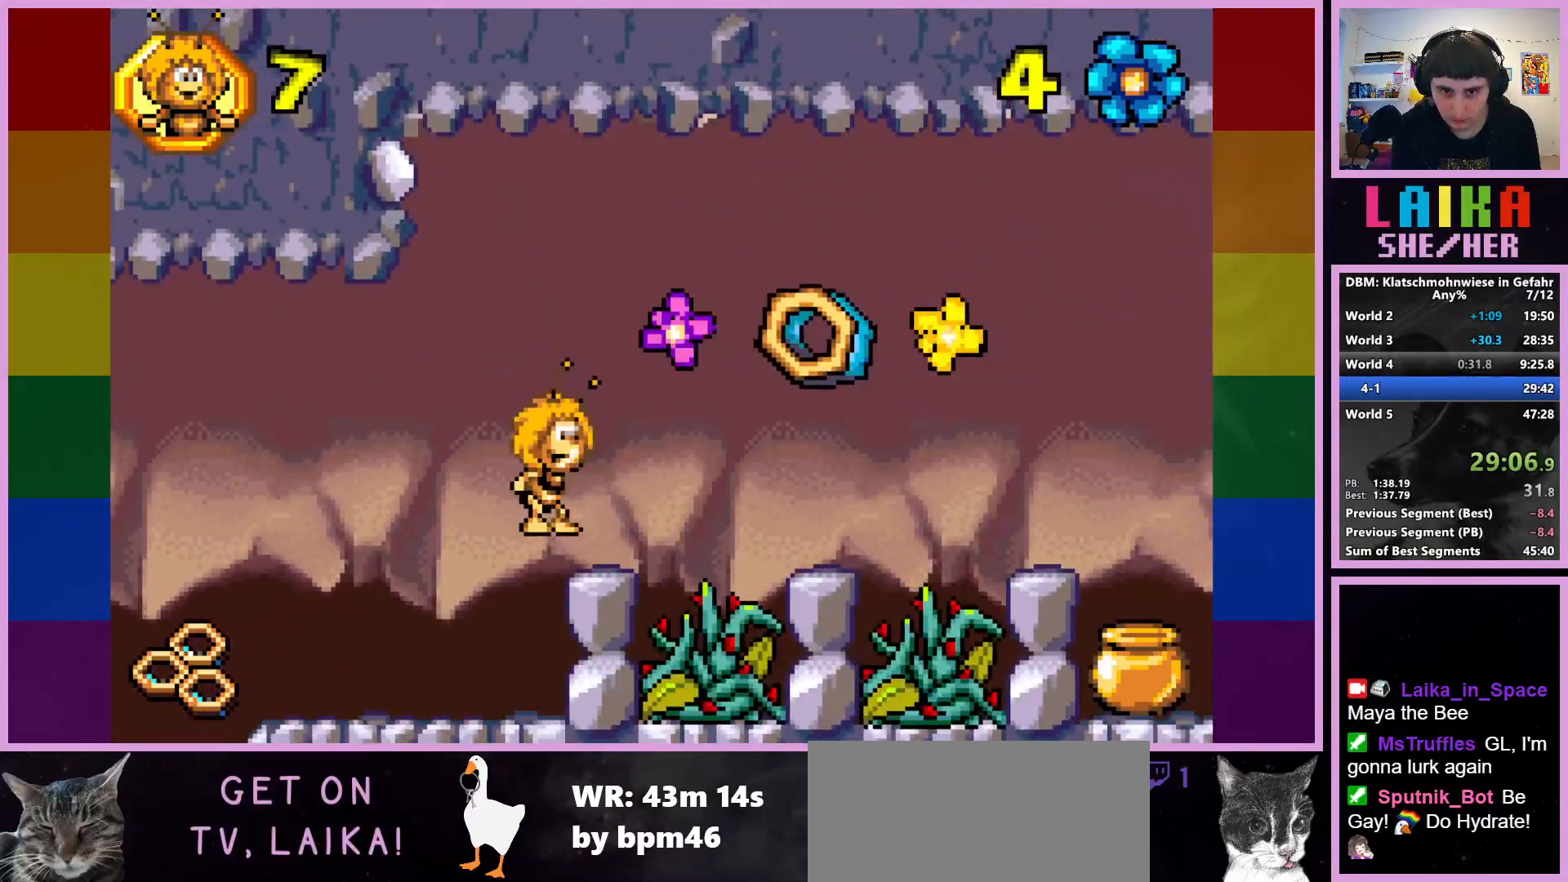
Gameplay with a controller (PlayStation layout); each line is a JSON object with the inputs held at the frame after it. "events" lists button and stick changes between this image and that frame as [ms after this image, input, new state], when the widget could be followed in between. Not read: right_stick.
{"buttons": [], "left_stick": "right", "events": [[133, "CROSS", "down"], [233, "CROSS", "up"]]}
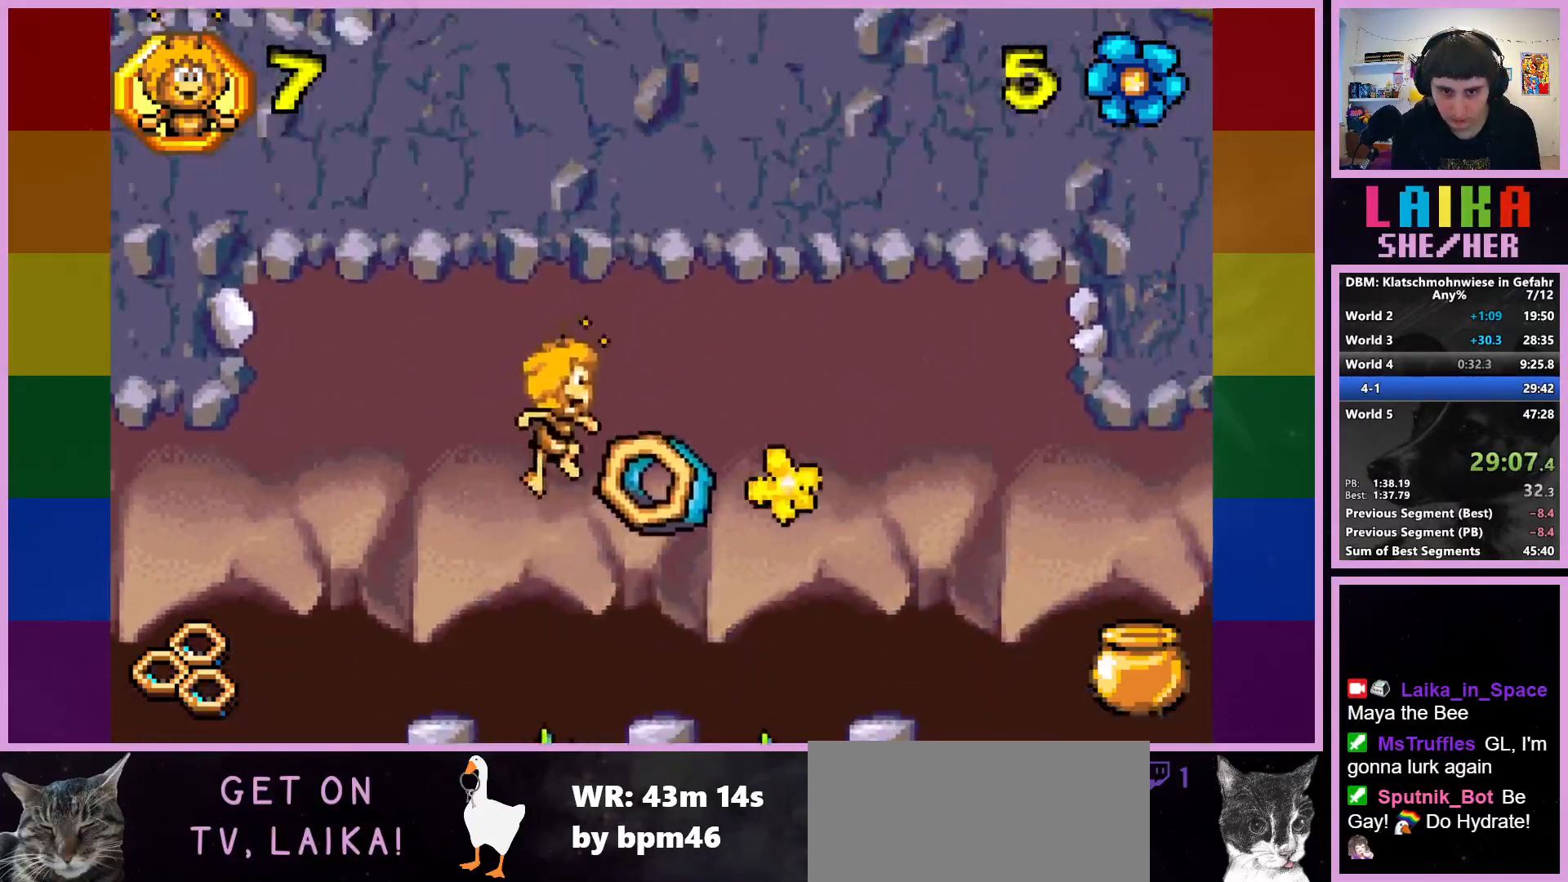
{"buttons": ["CROSS"], "left_stick": "right", "events": [[383, "CROSS", "down"]]}
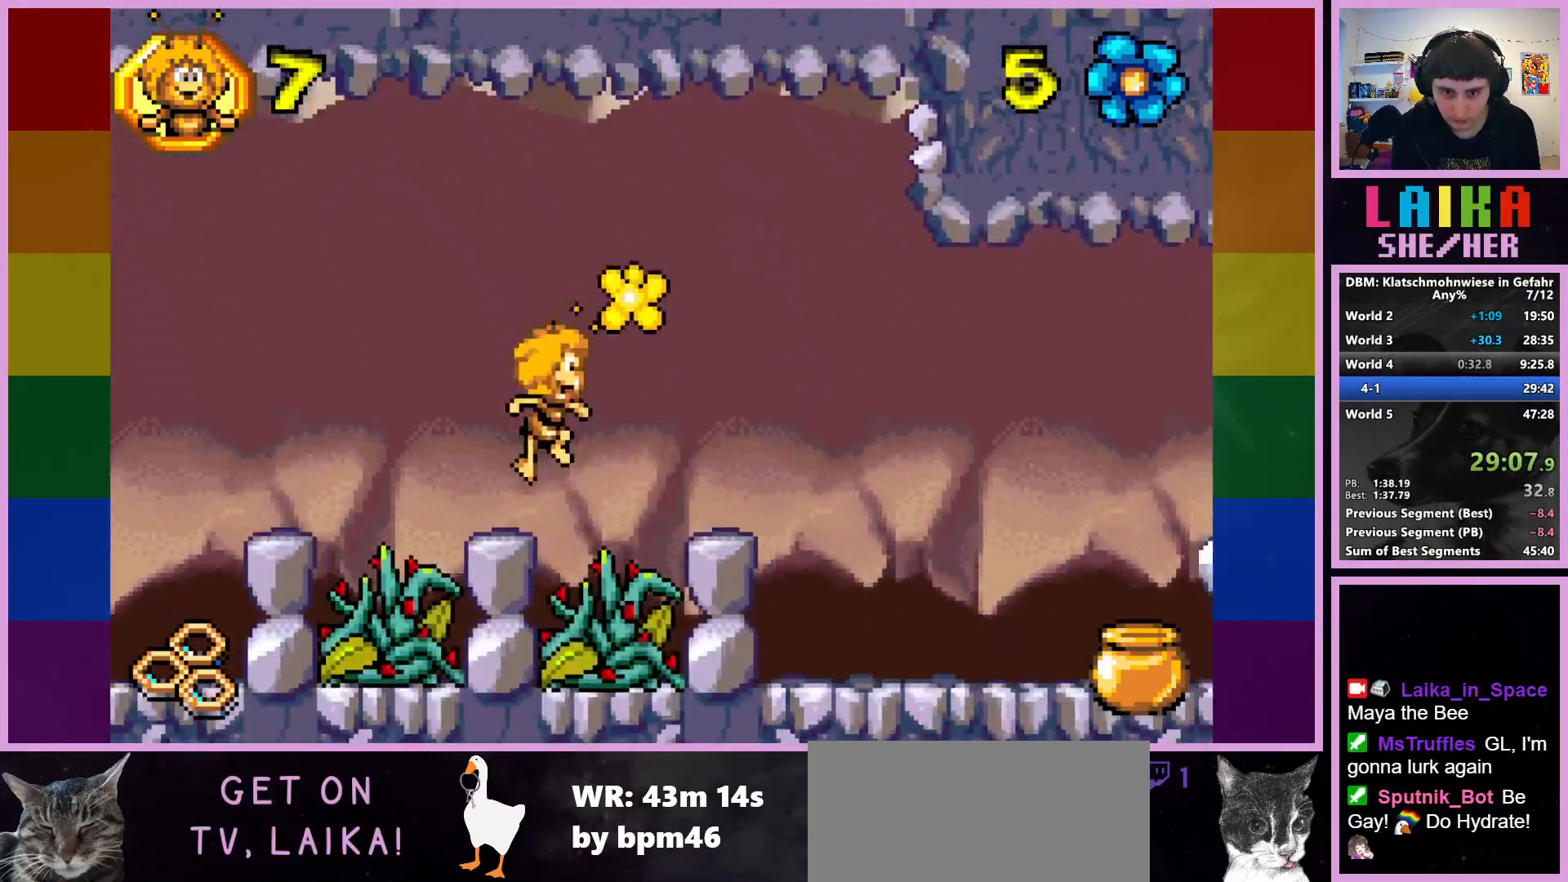
{"buttons": [], "left_stick": "right", "events": [[17, "CROSS", "up"]]}
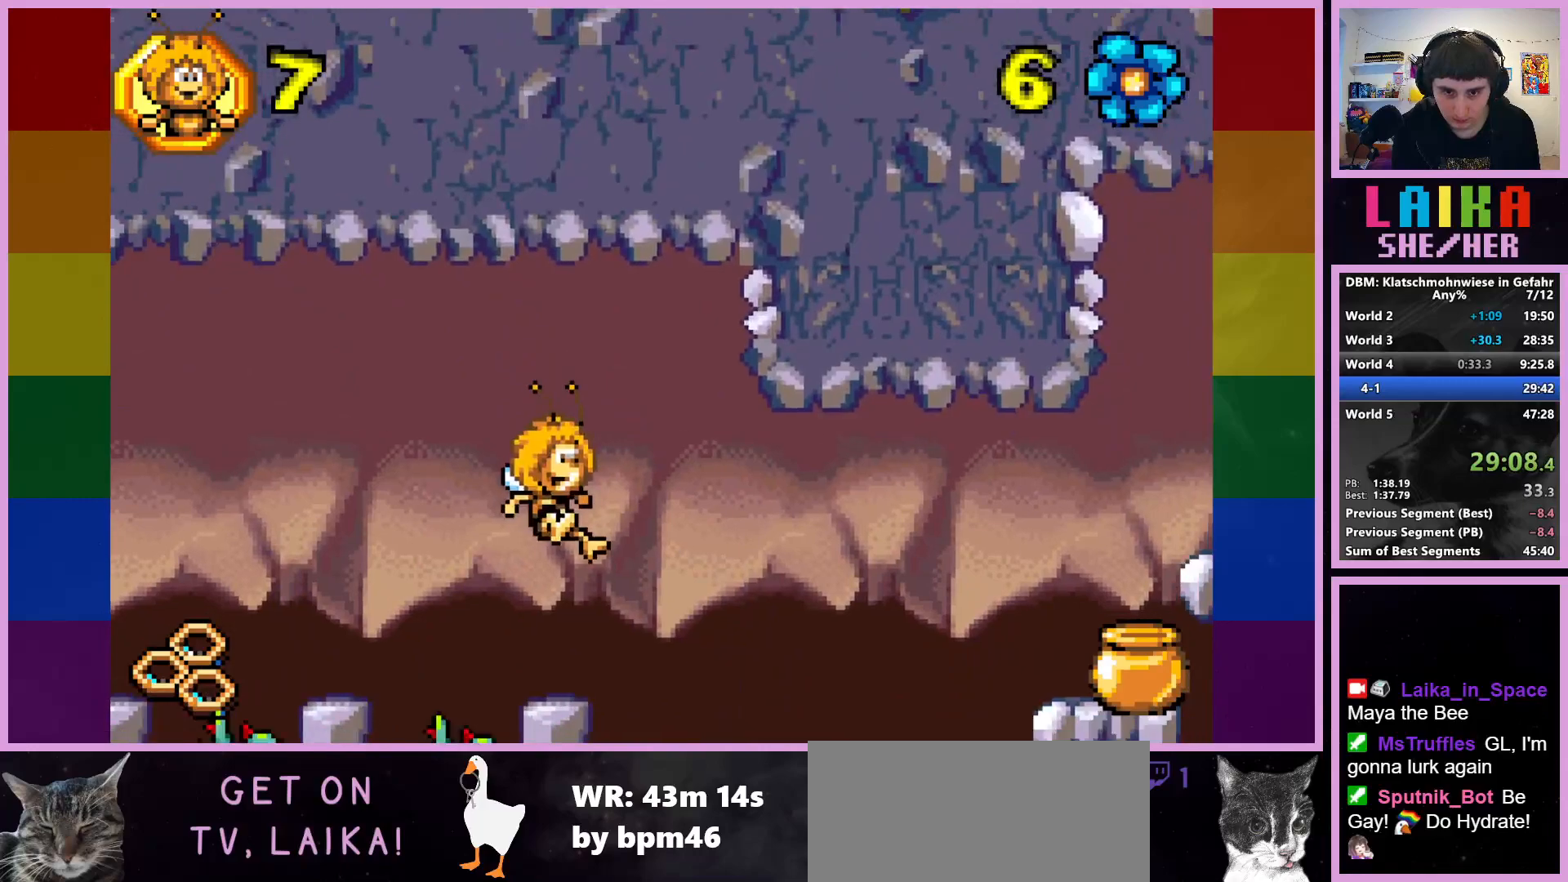
{"buttons": [], "left_stick": "right", "events": []}
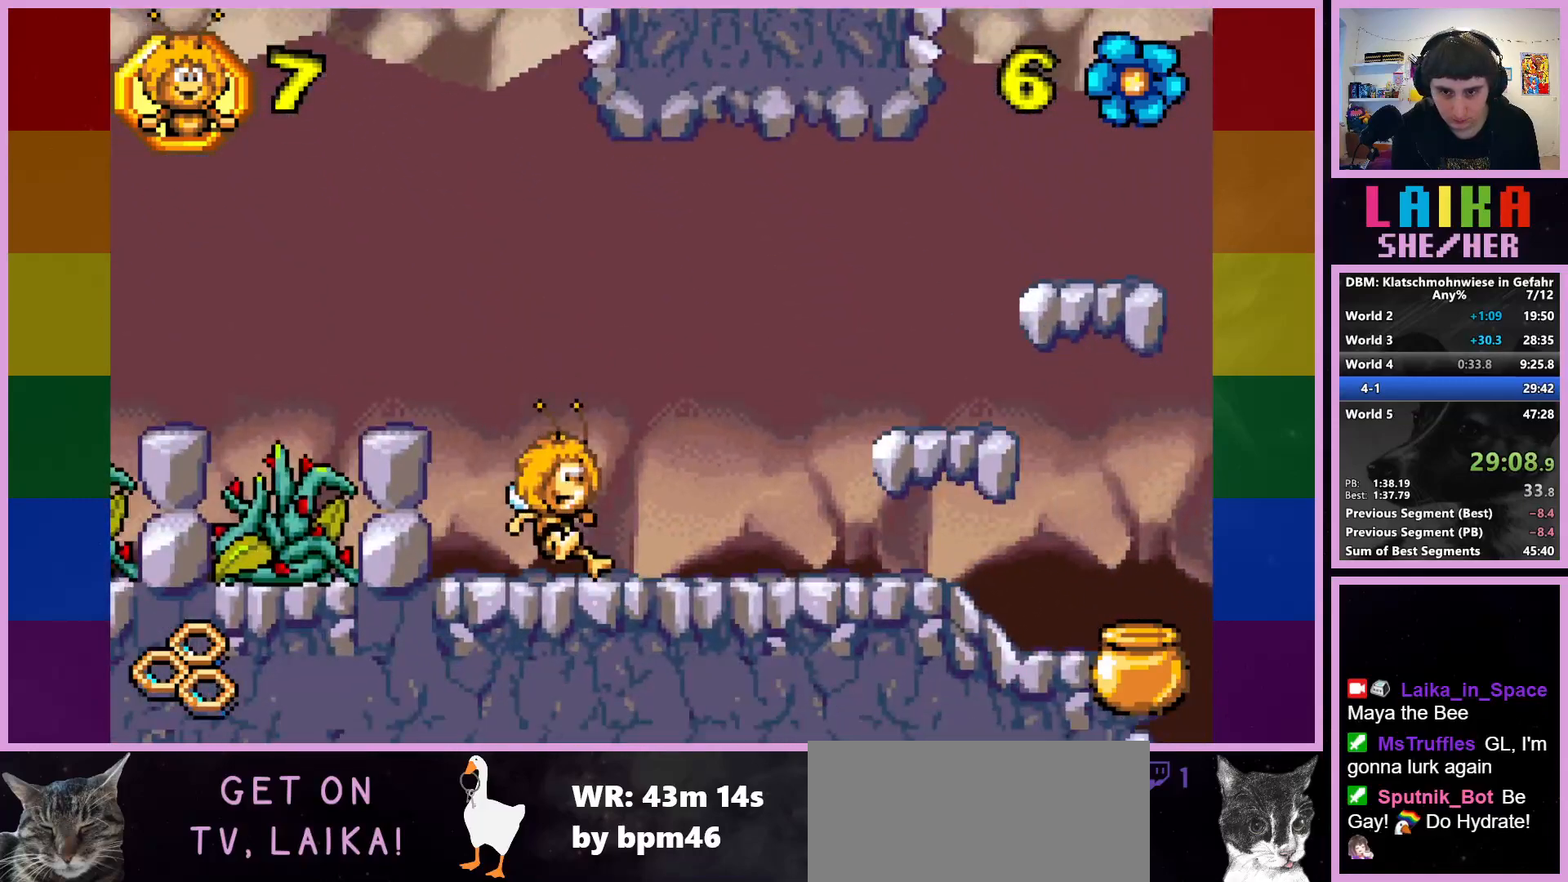
{"buttons": [], "left_stick": "right", "events": []}
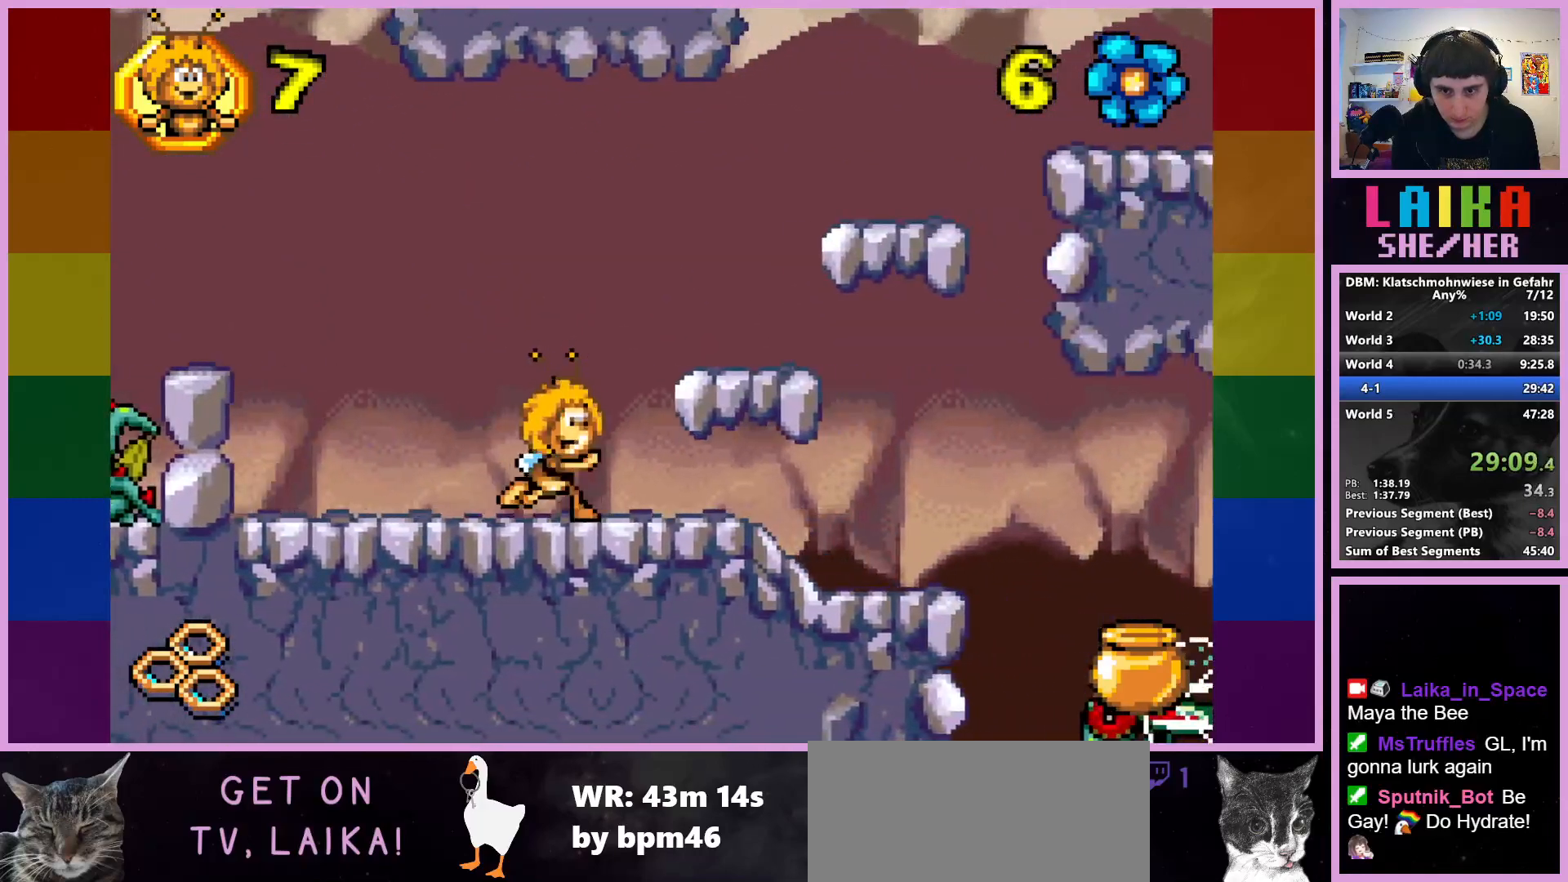
{"buttons": [], "left_stick": "right", "events": [[50, "CROSS", "down"], [183, "CROSS", "up"]]}
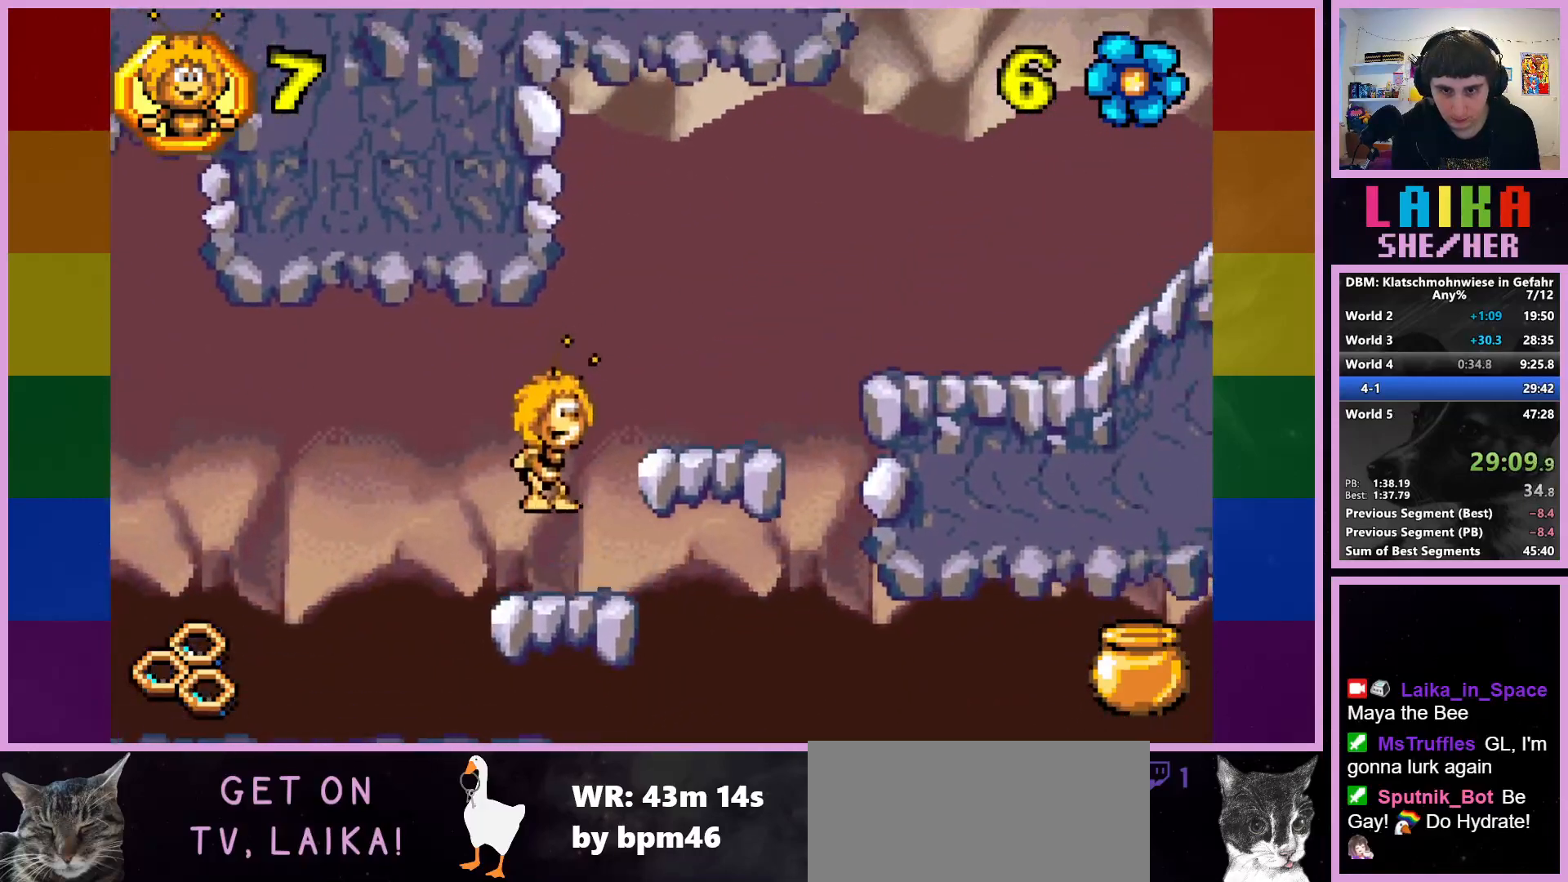
{"buttons": [], "left_stick": "right", "events": [[233, "CROSS", "down"], [400, "CROSS", "up"]]}
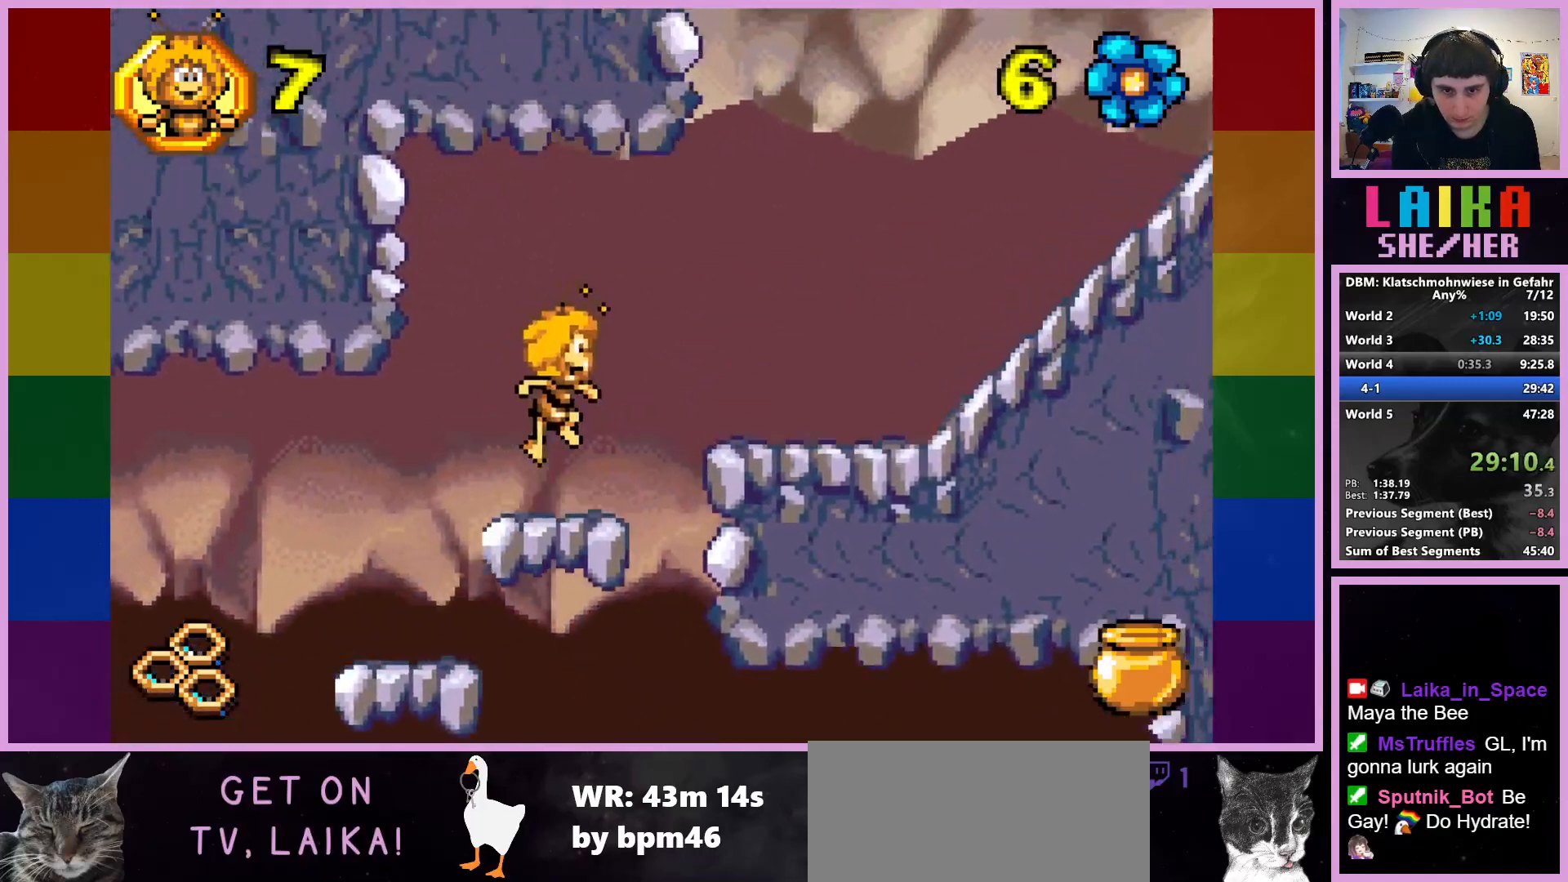
{"buttons": ["CROSS"], "left_stick": "right", "events": [[133, "left_stick", "center"], [383, "left_stick", "right"], [433, "CROSS", "down"]]}
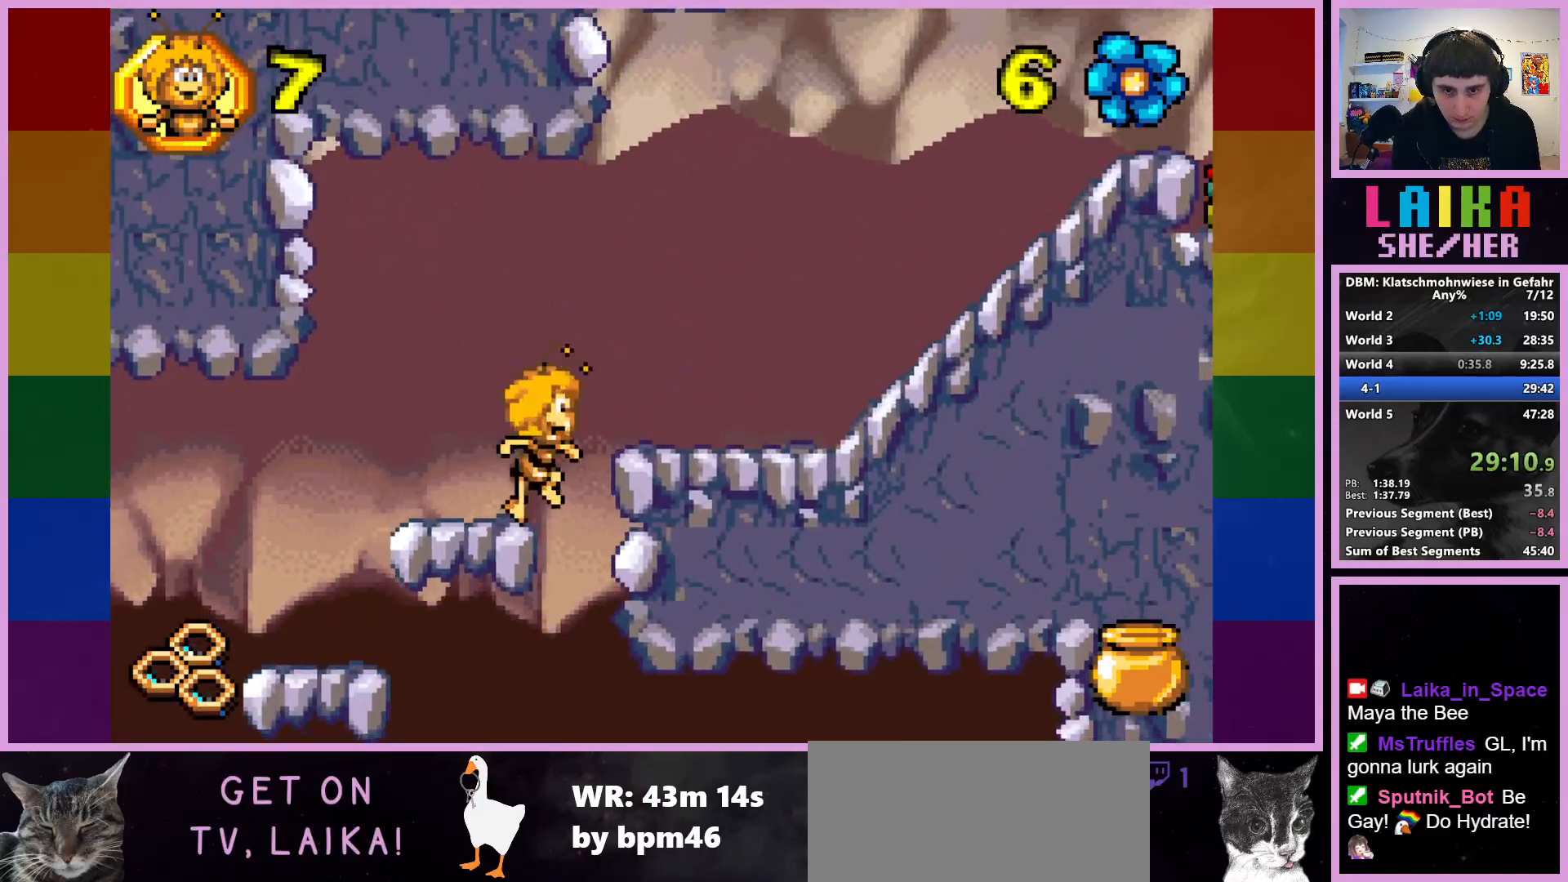
{"buttons": [], "left_stick": "right", "events": [[67, "CROSS", "up"]]}
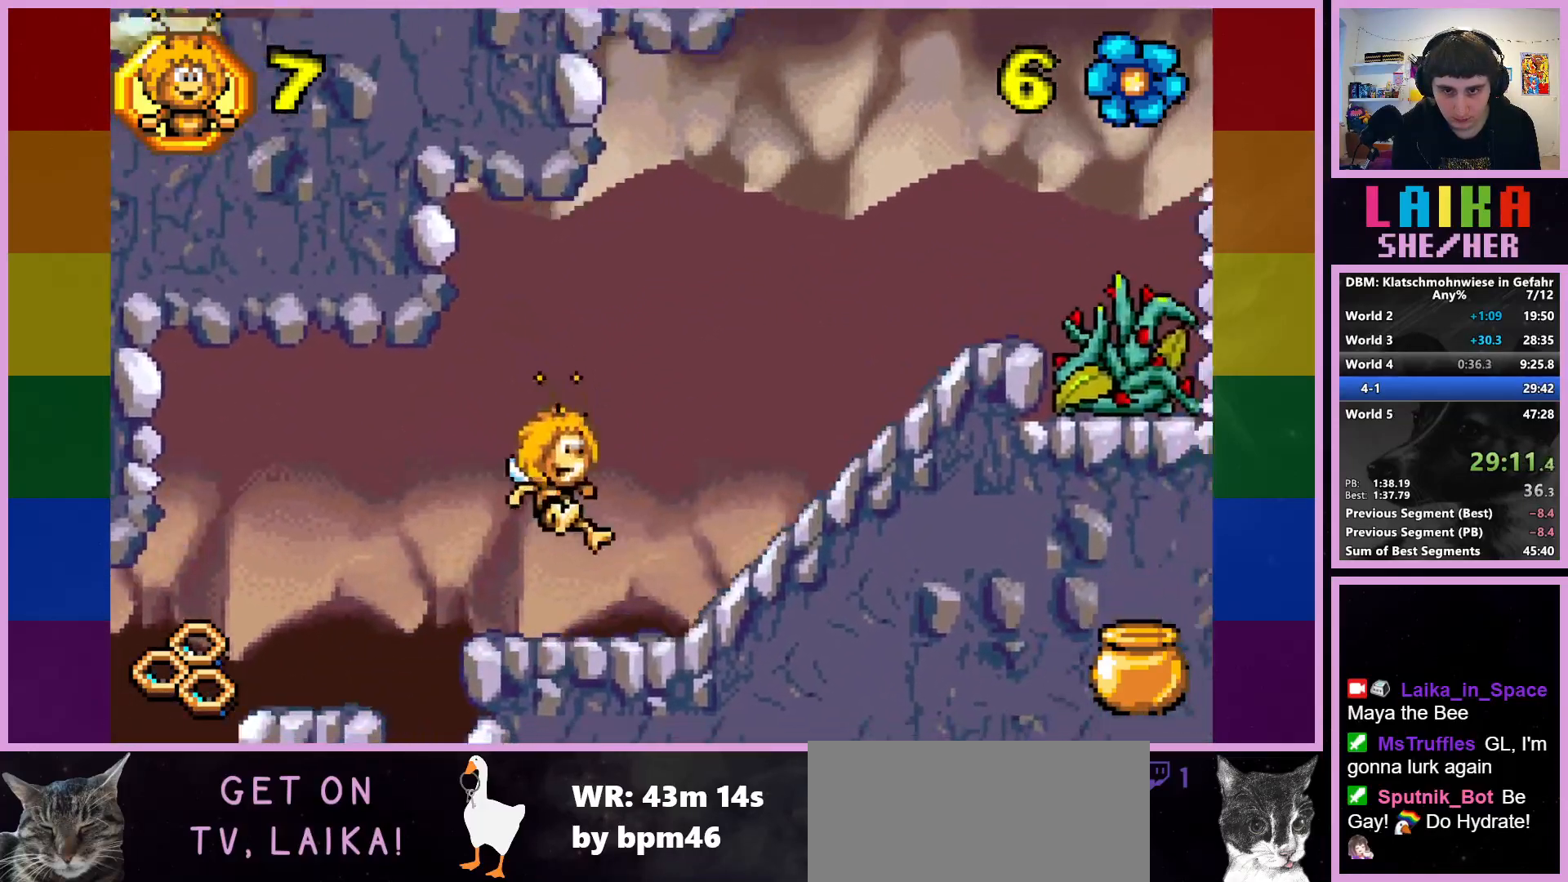
{"buttons": [], "left_stick": "right", "events": []}
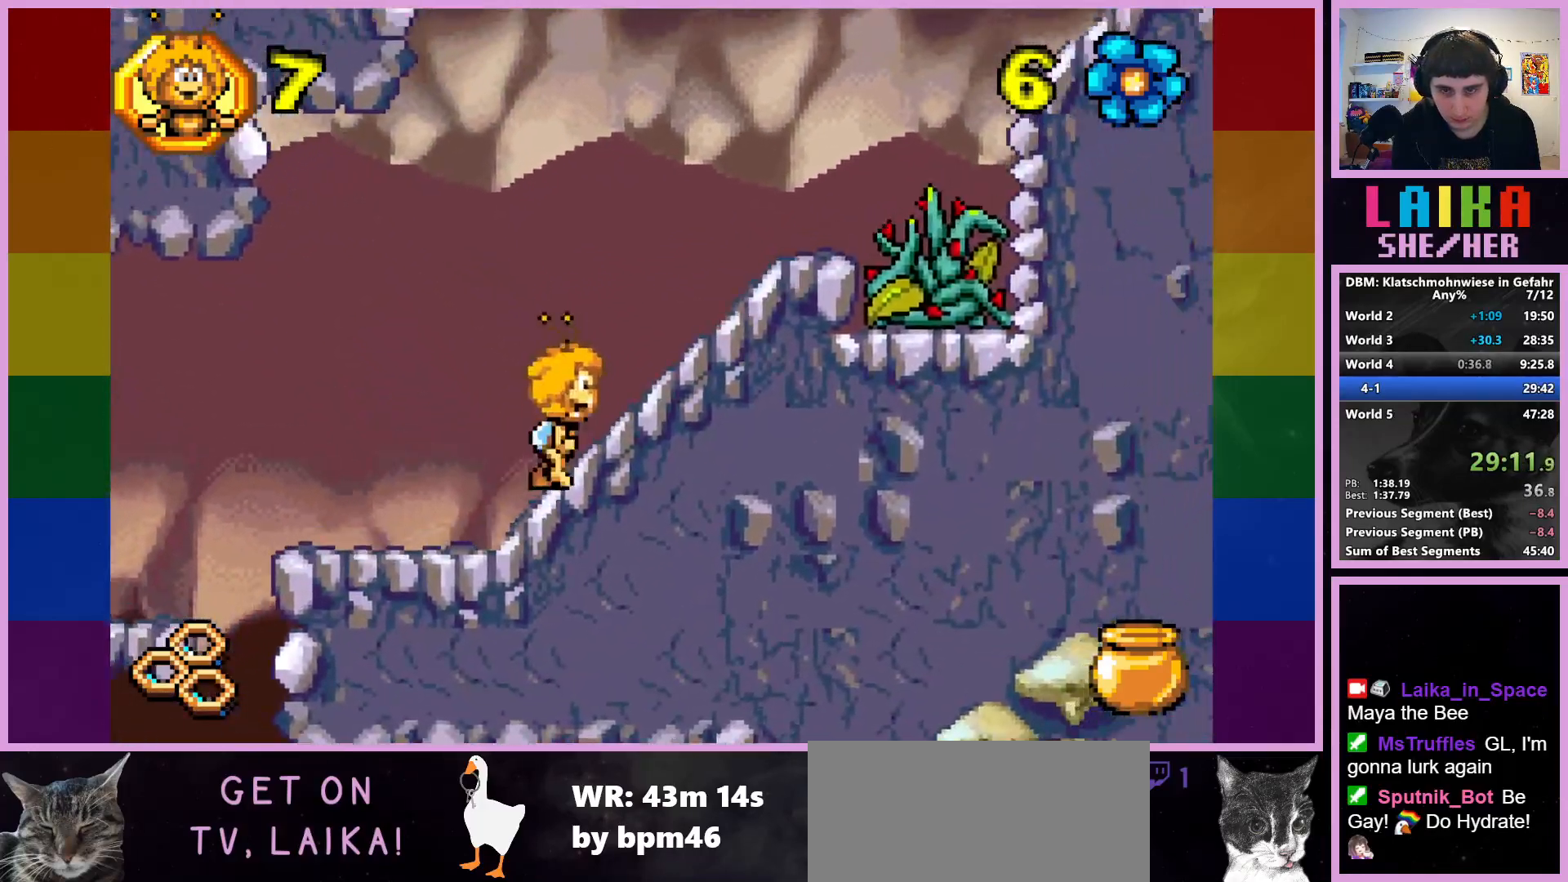
{"buttons": ["CROSS"], "left_stick": "right", "events": [[500, "CROSS", "down"]]}
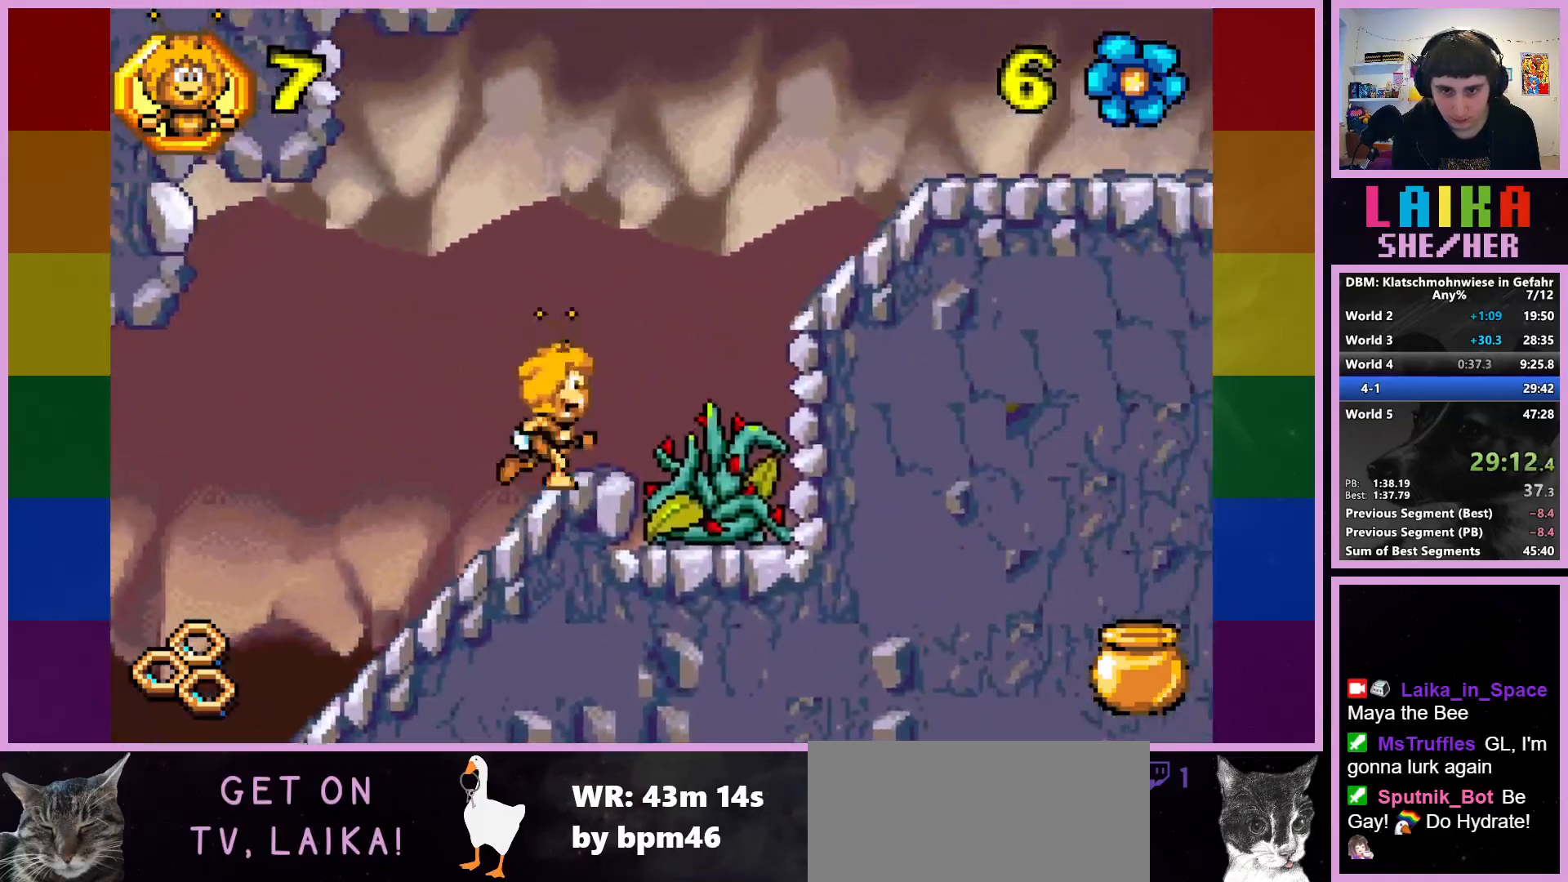
{"buttons": [], "left_stick": "right", "events": [[383, "CROSS", "up"]]}
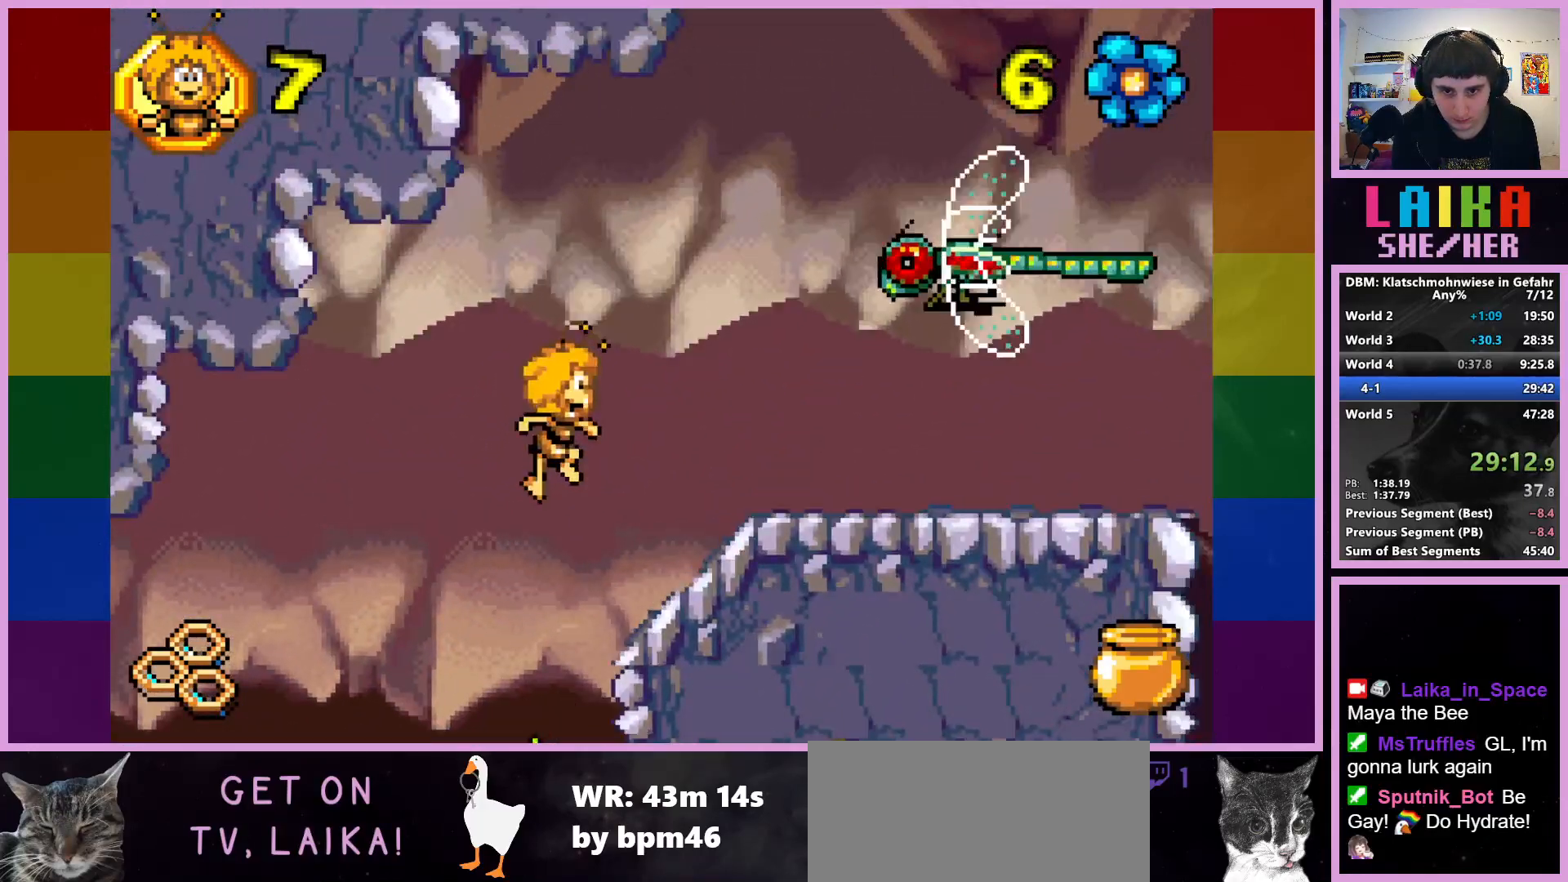
{"buttons": [], "left_stick": "right", "events": []}
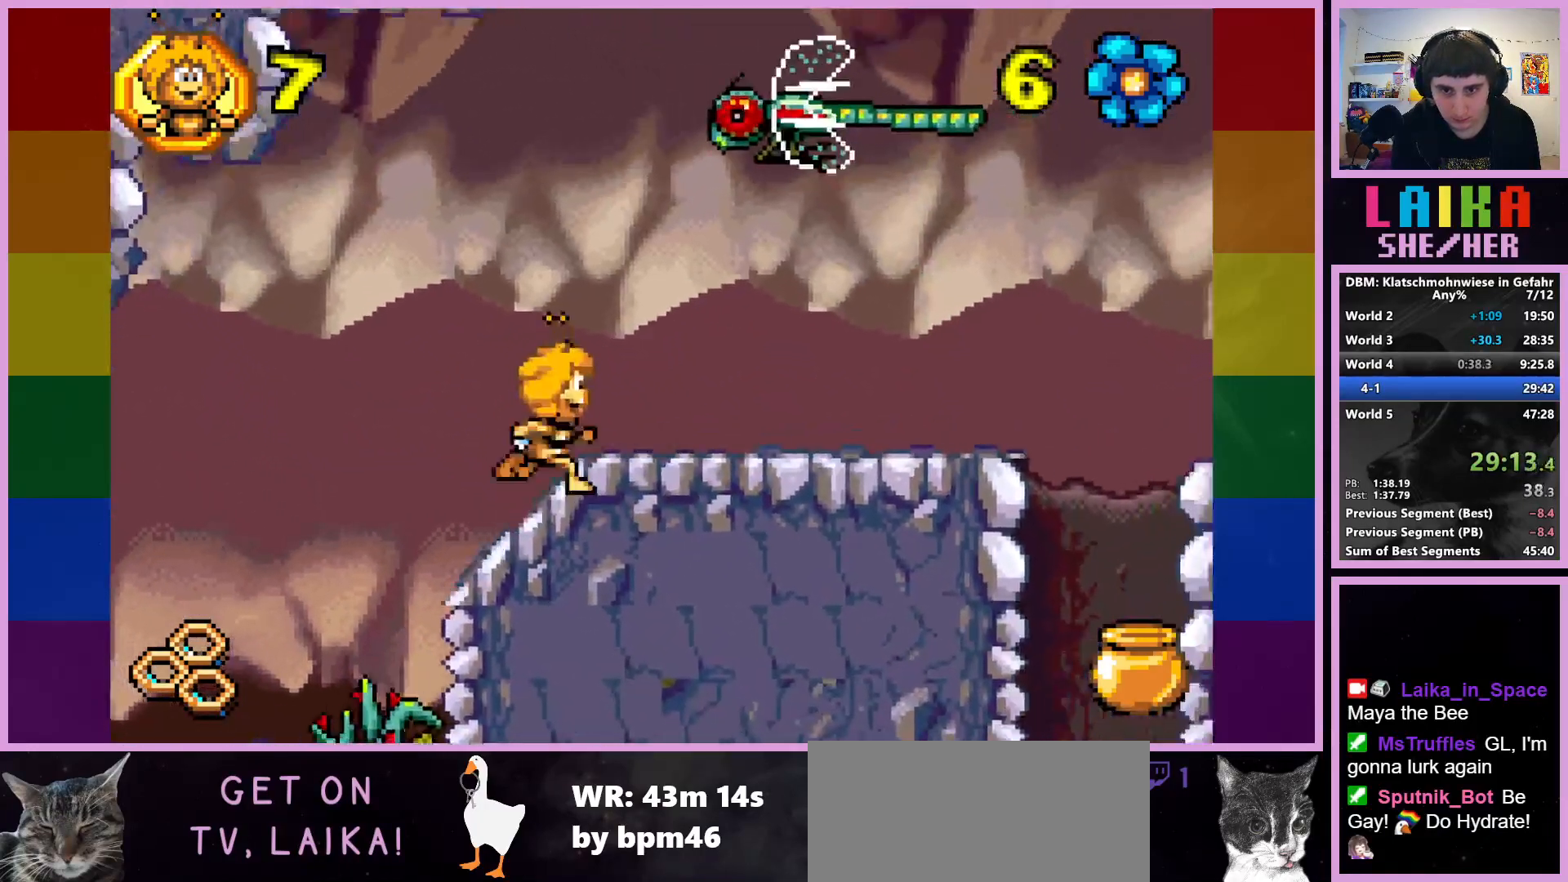
{"buttons": [], "left_stick": "right", "events": []}
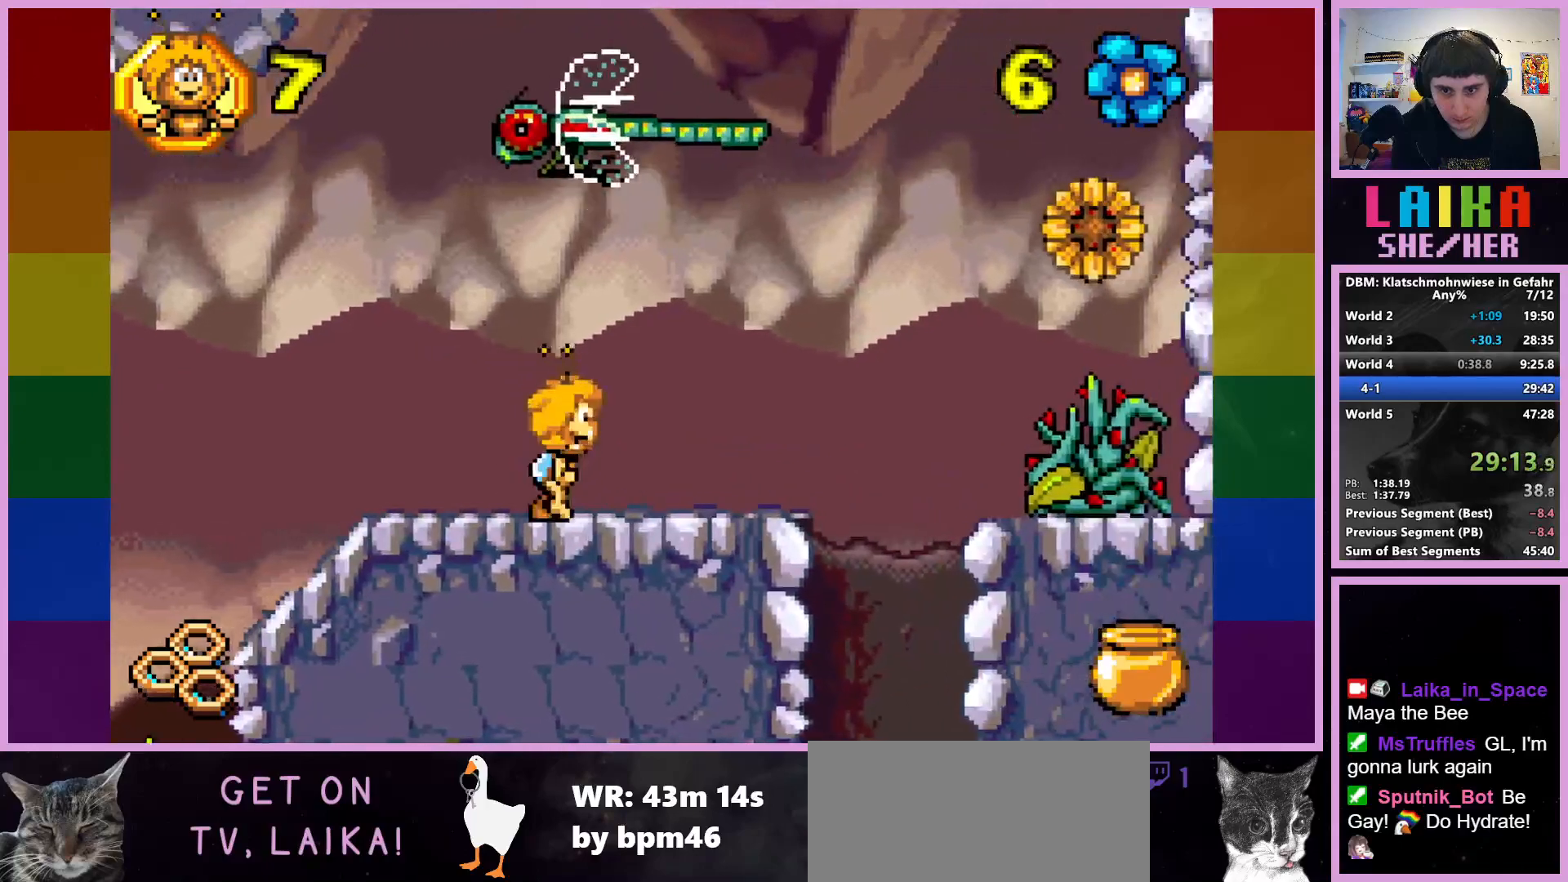
{"buttons": [], "left_stick": "right", "events": []}
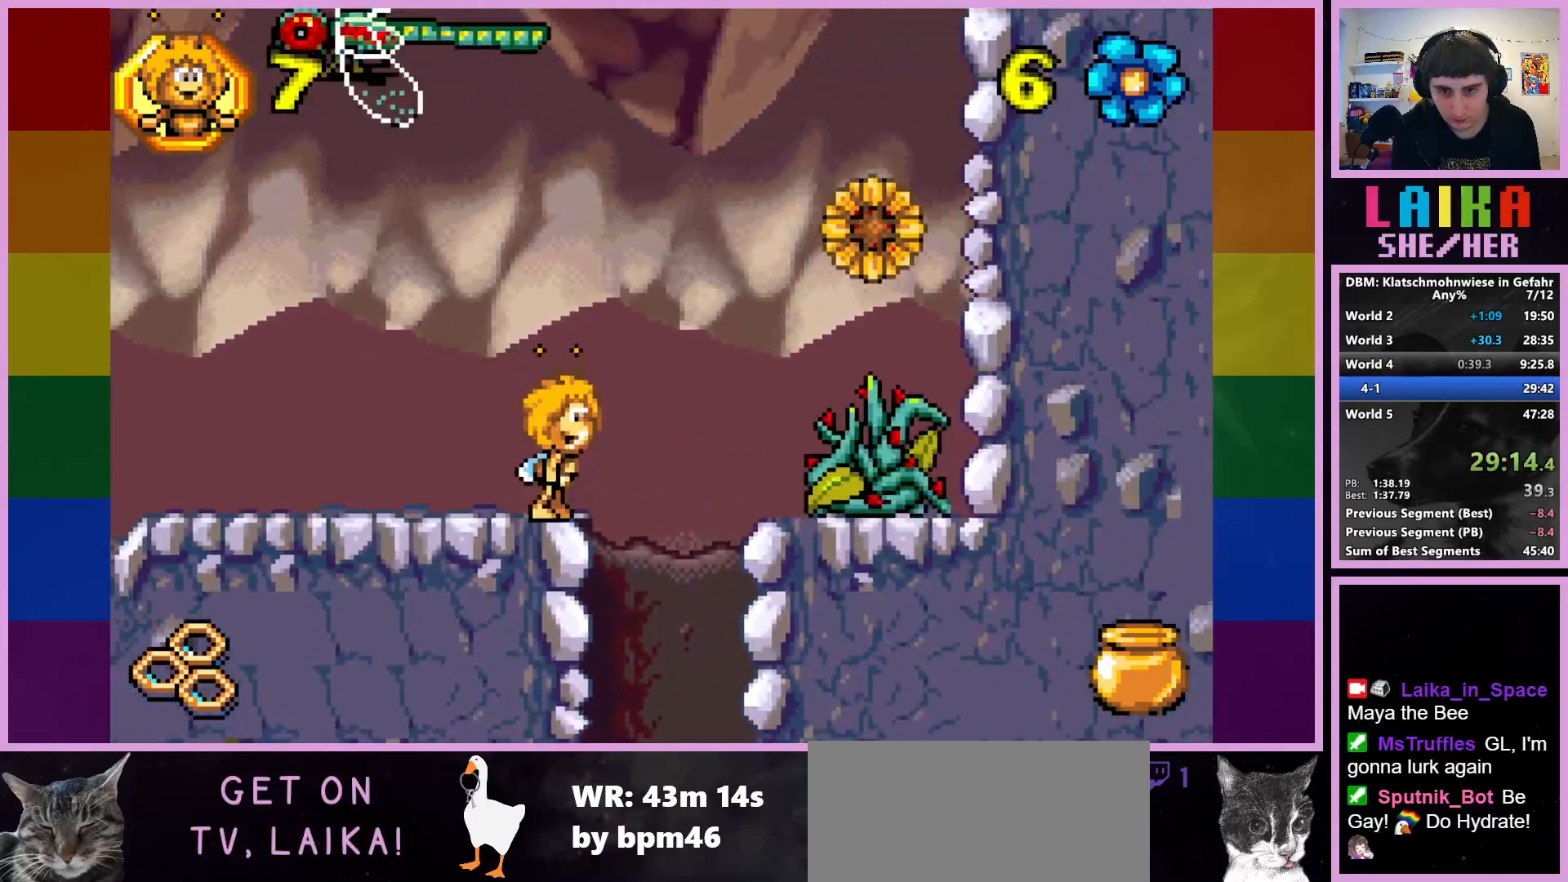
{"buttons": [], "left_stick": "right", "events": []}
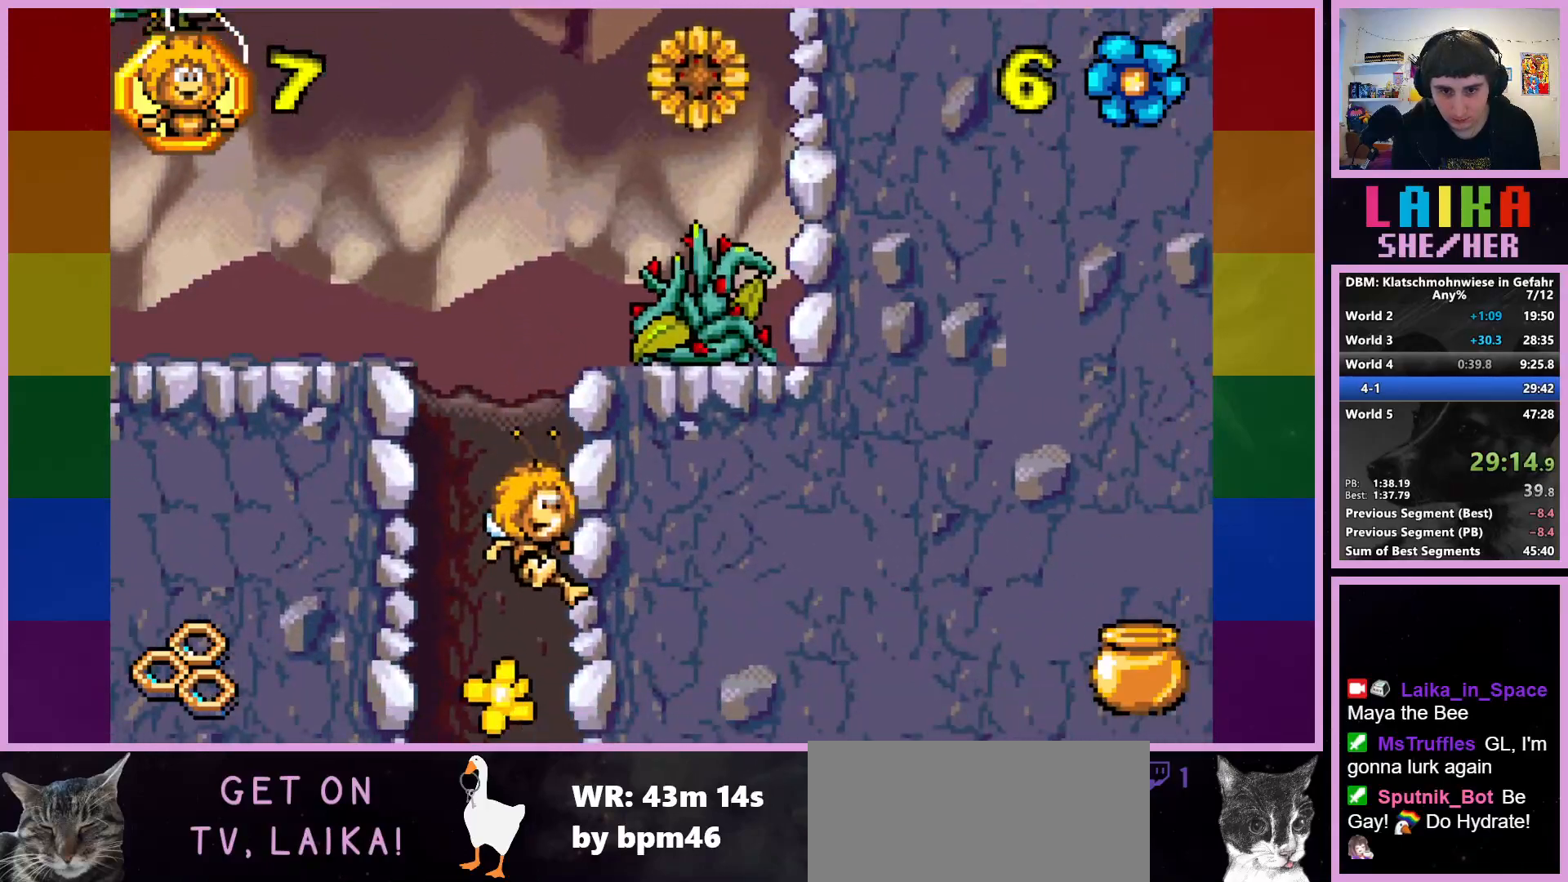
{"buttons": [], "left_stick": "right", "events": []}
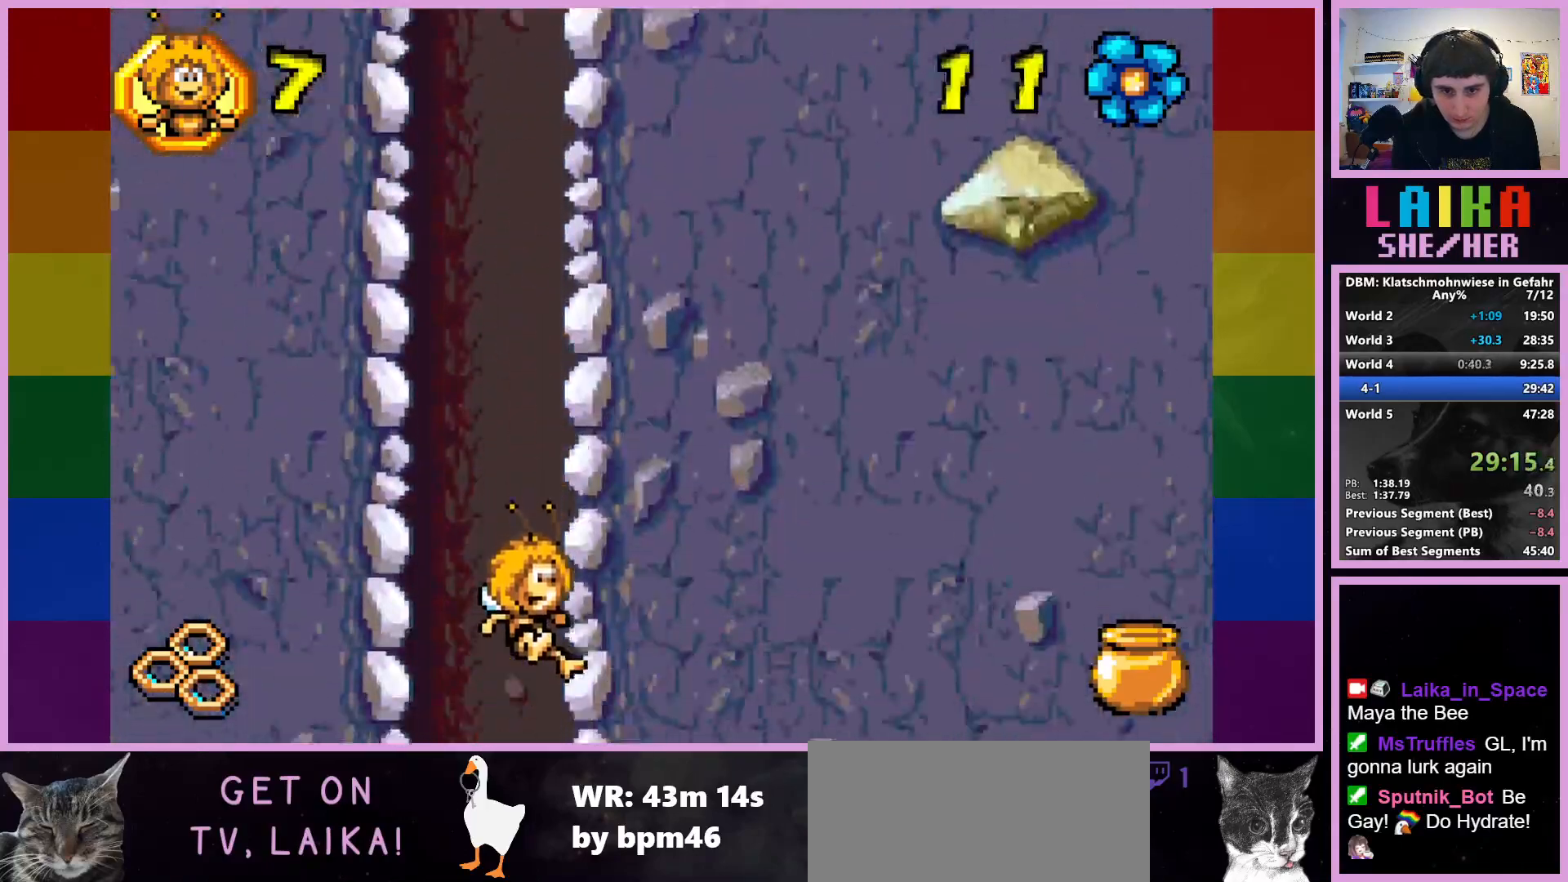
{"buttons": [], "left_stick": "right", "events": []}
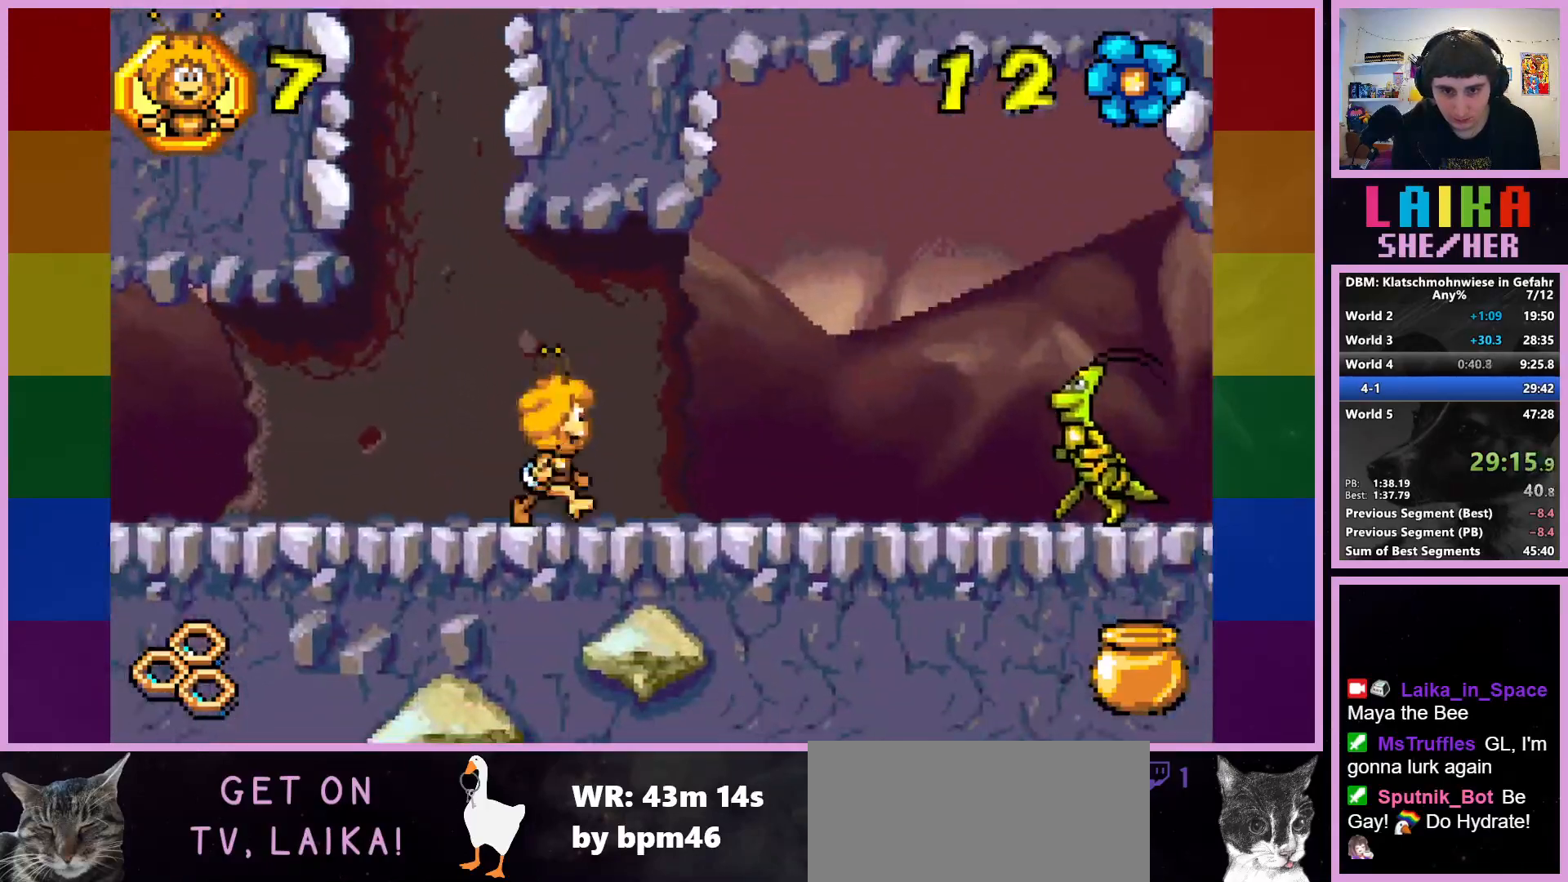
{"buttons": [], "left_stick": "right", "events": [[283, "CROSS", "down"], [400, "CROSS", "up"]]}
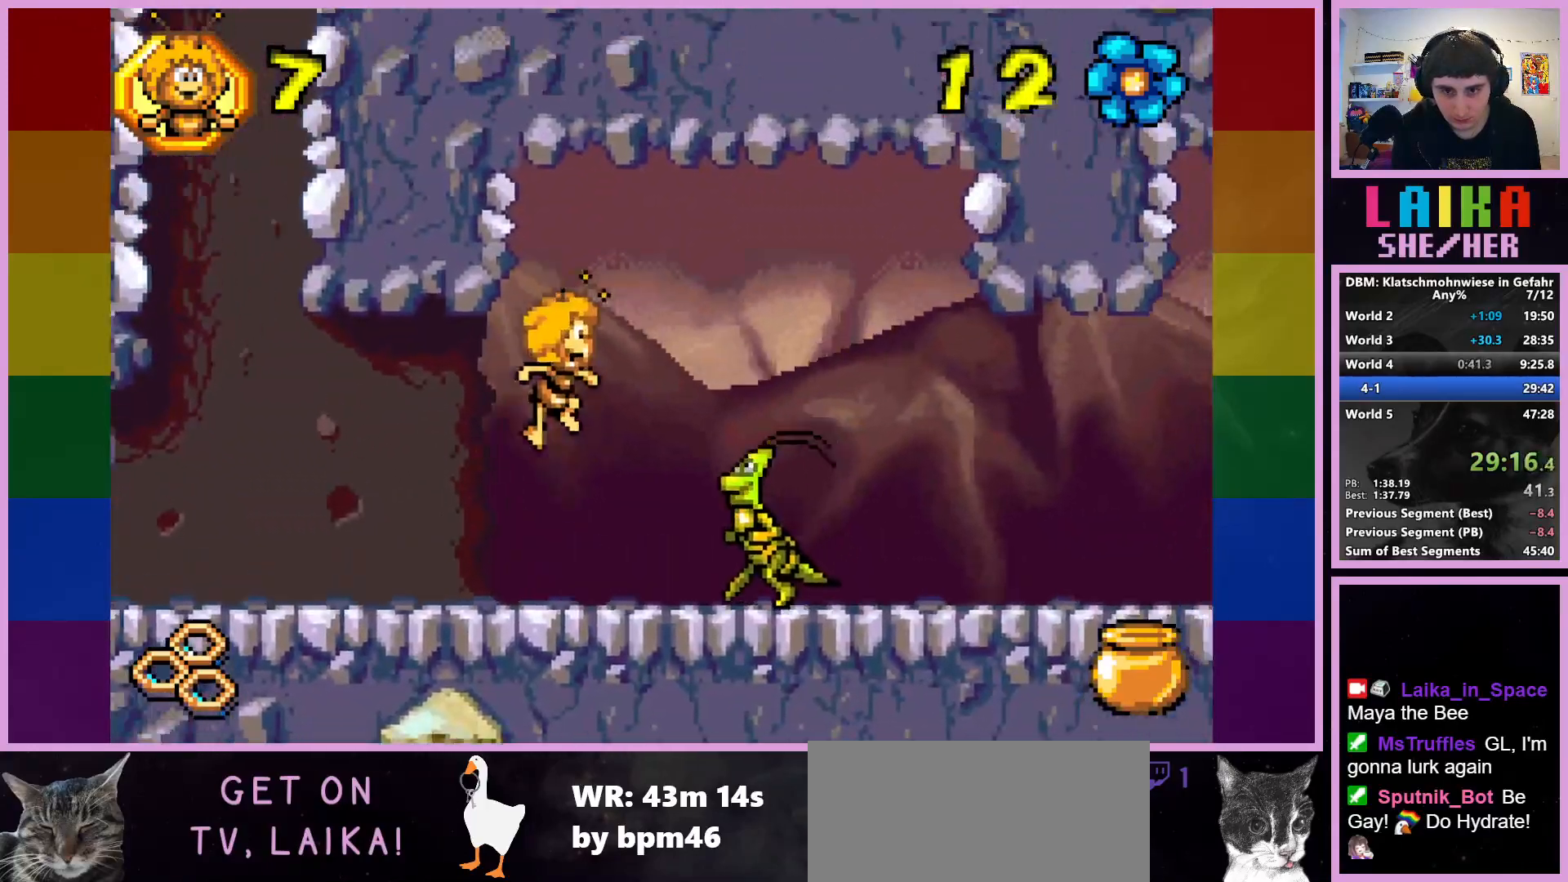
{"buttons": [], "left_stick": "right", "events": []}
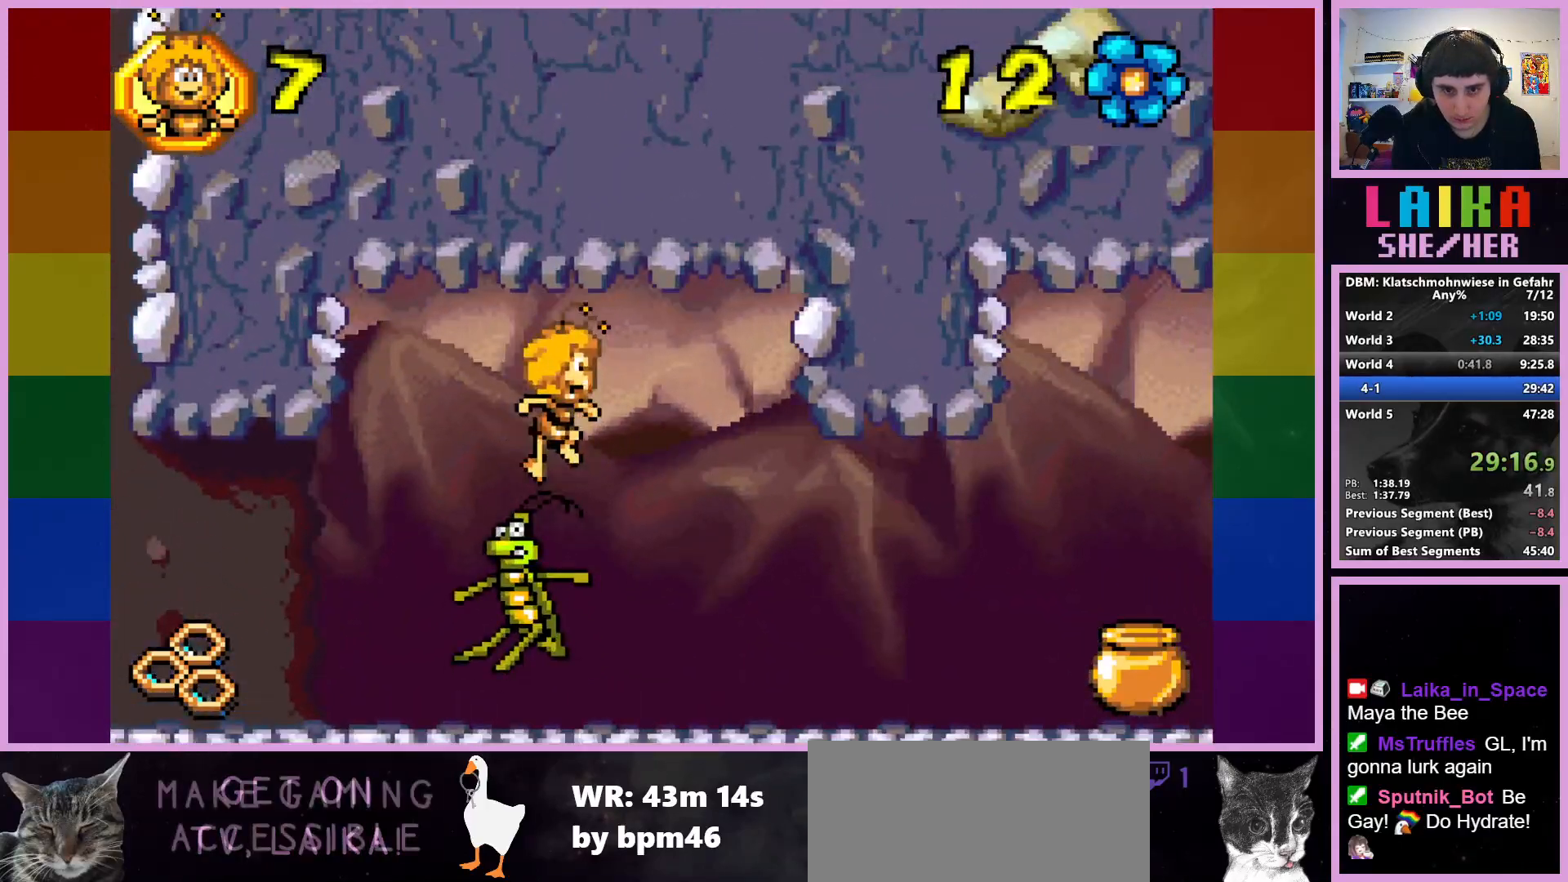
{"buttons": [], "left_stick": "right", "events": []}
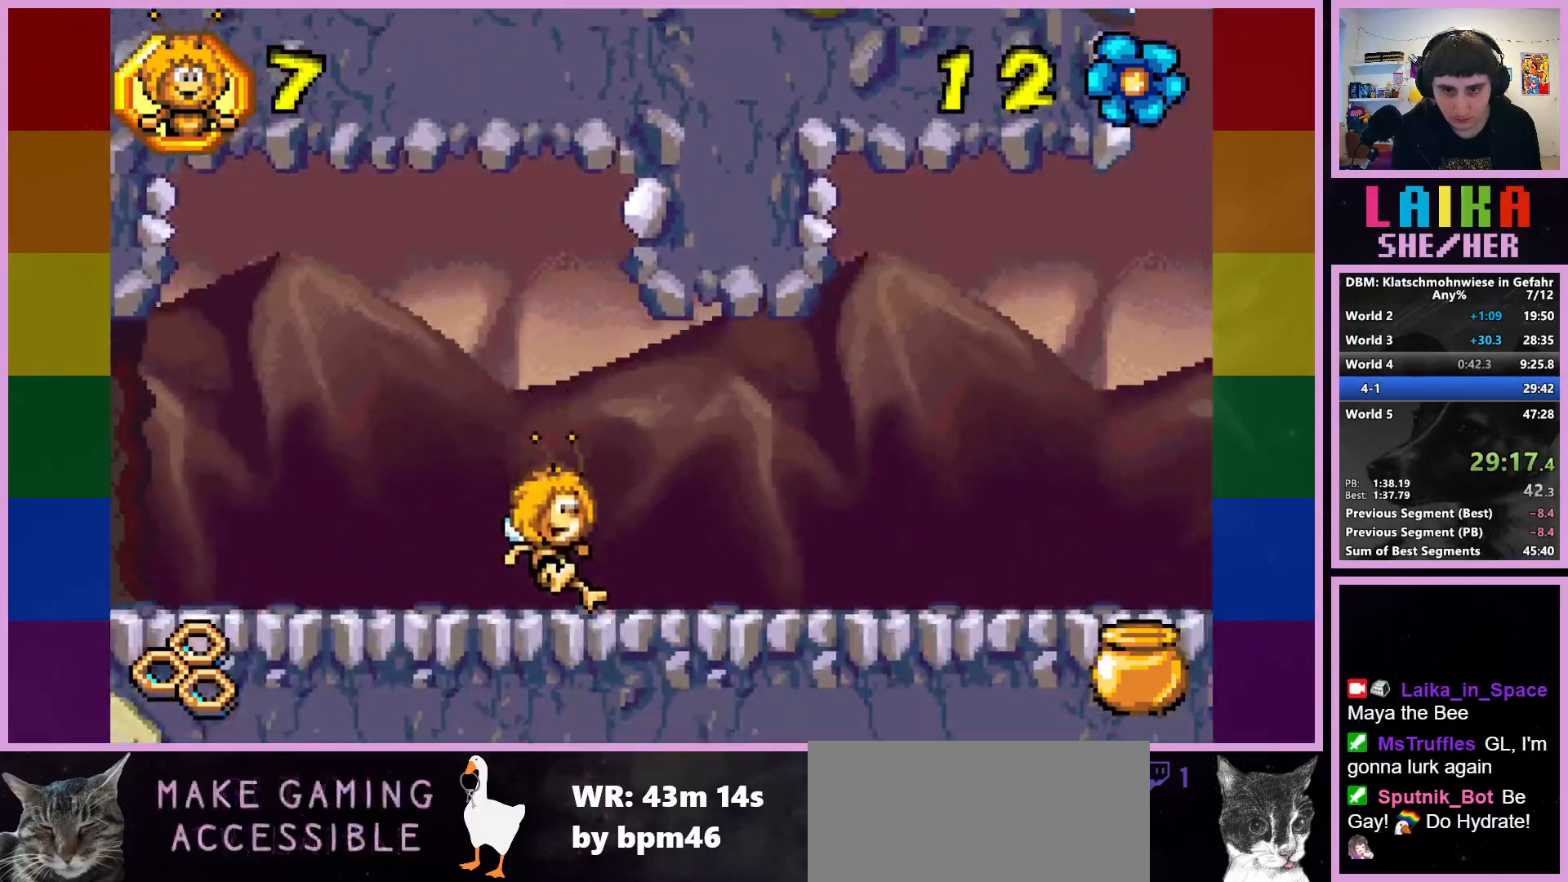
{"buttons": [], "left_stick": "right", "events": []}
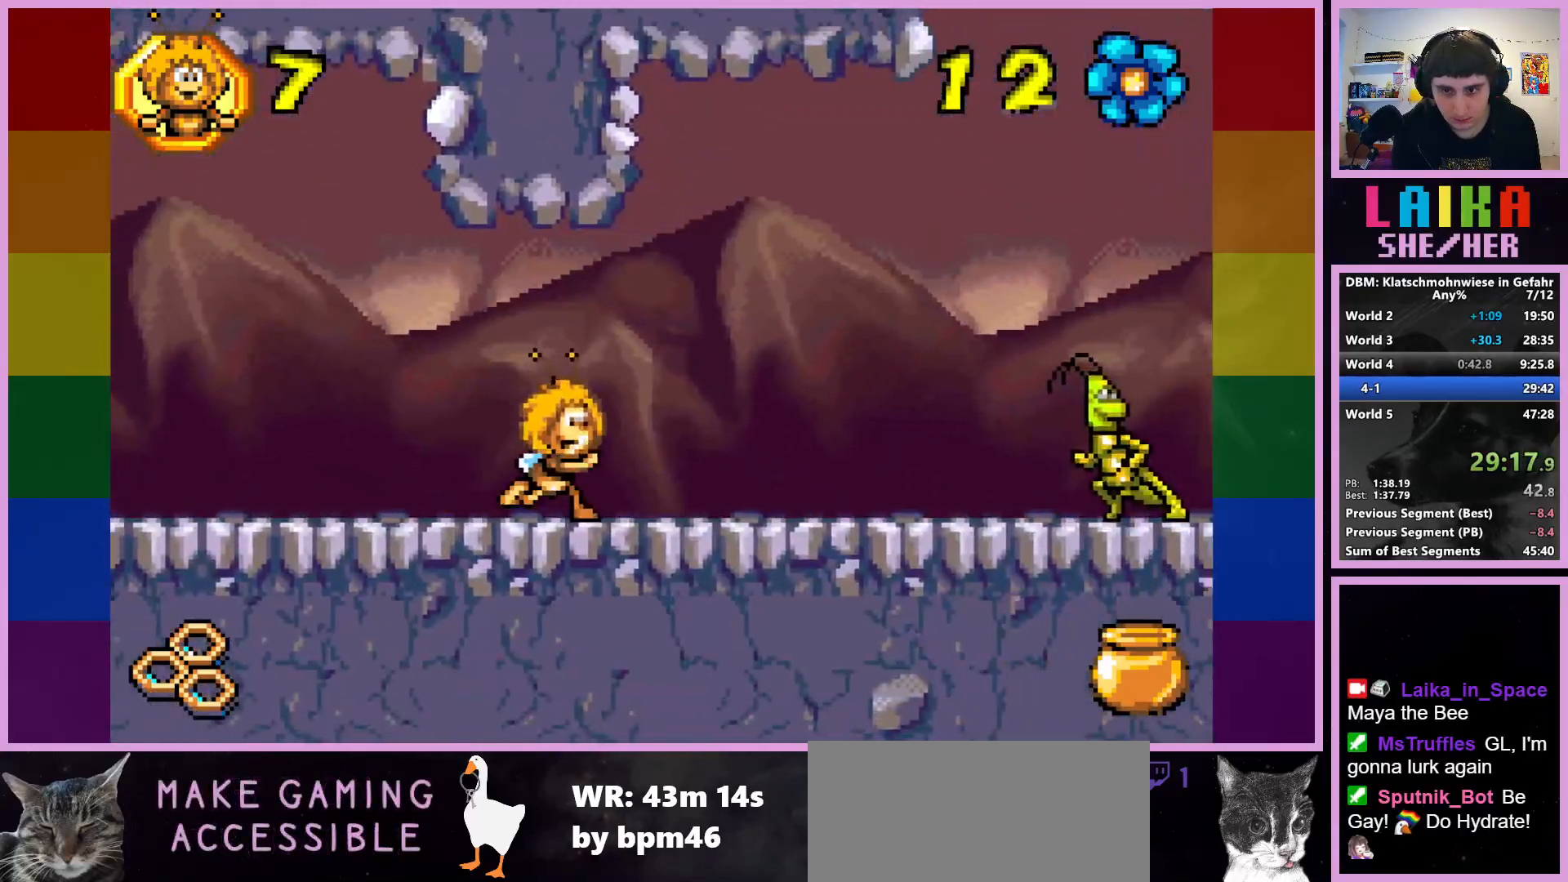
{"buttons": [], "left_stick": "right", "events": []}
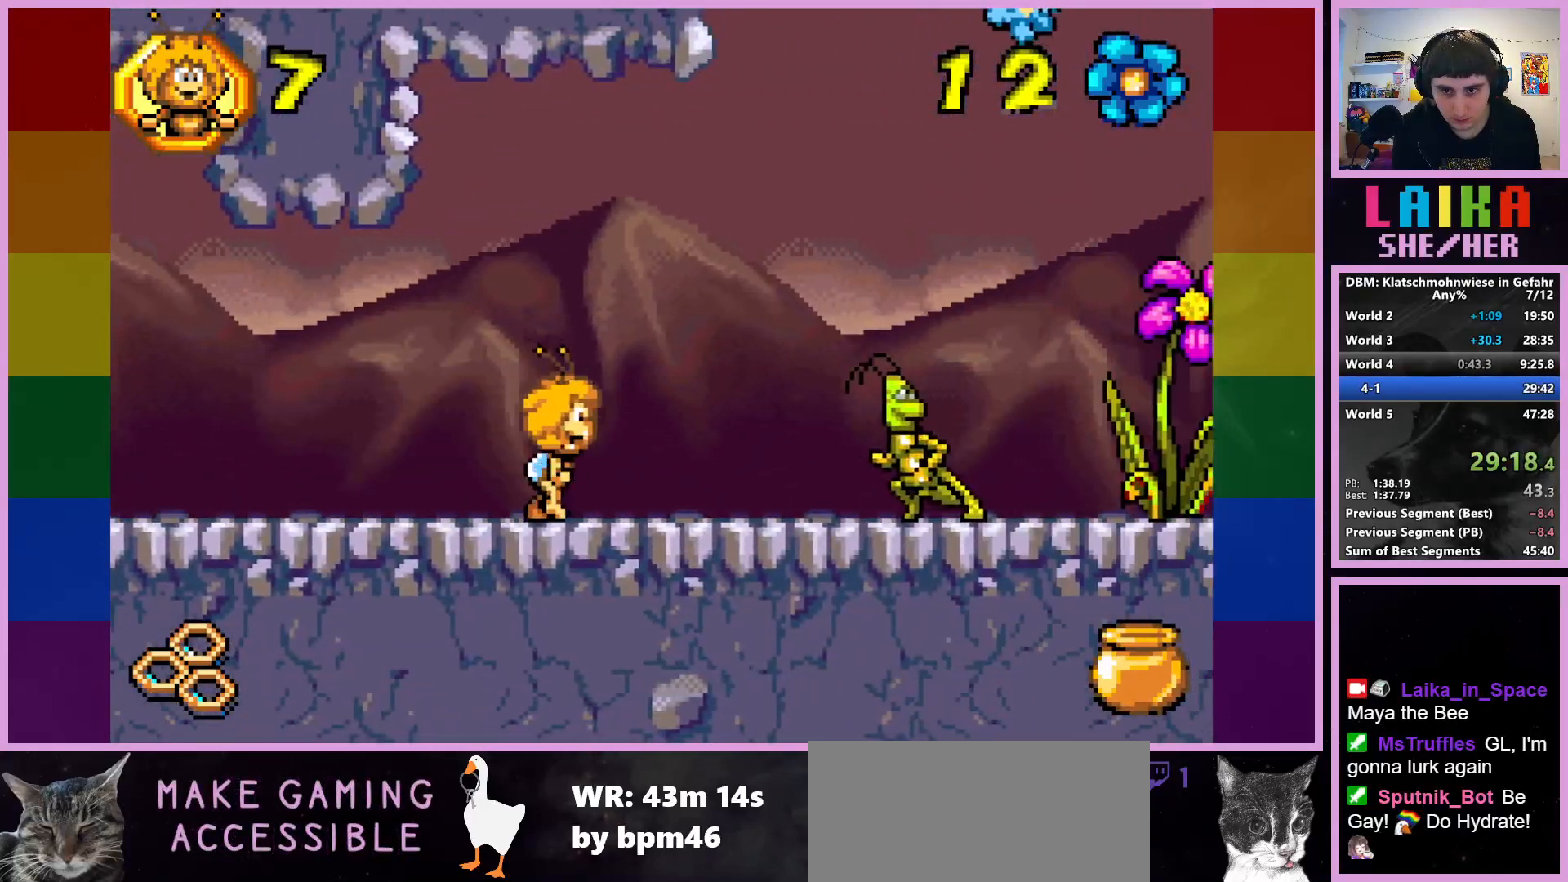
{"buttons": [], "left_stick": "right", "events": [[17, "CROSS", "down"], [183, "CROSS", "up"]]}
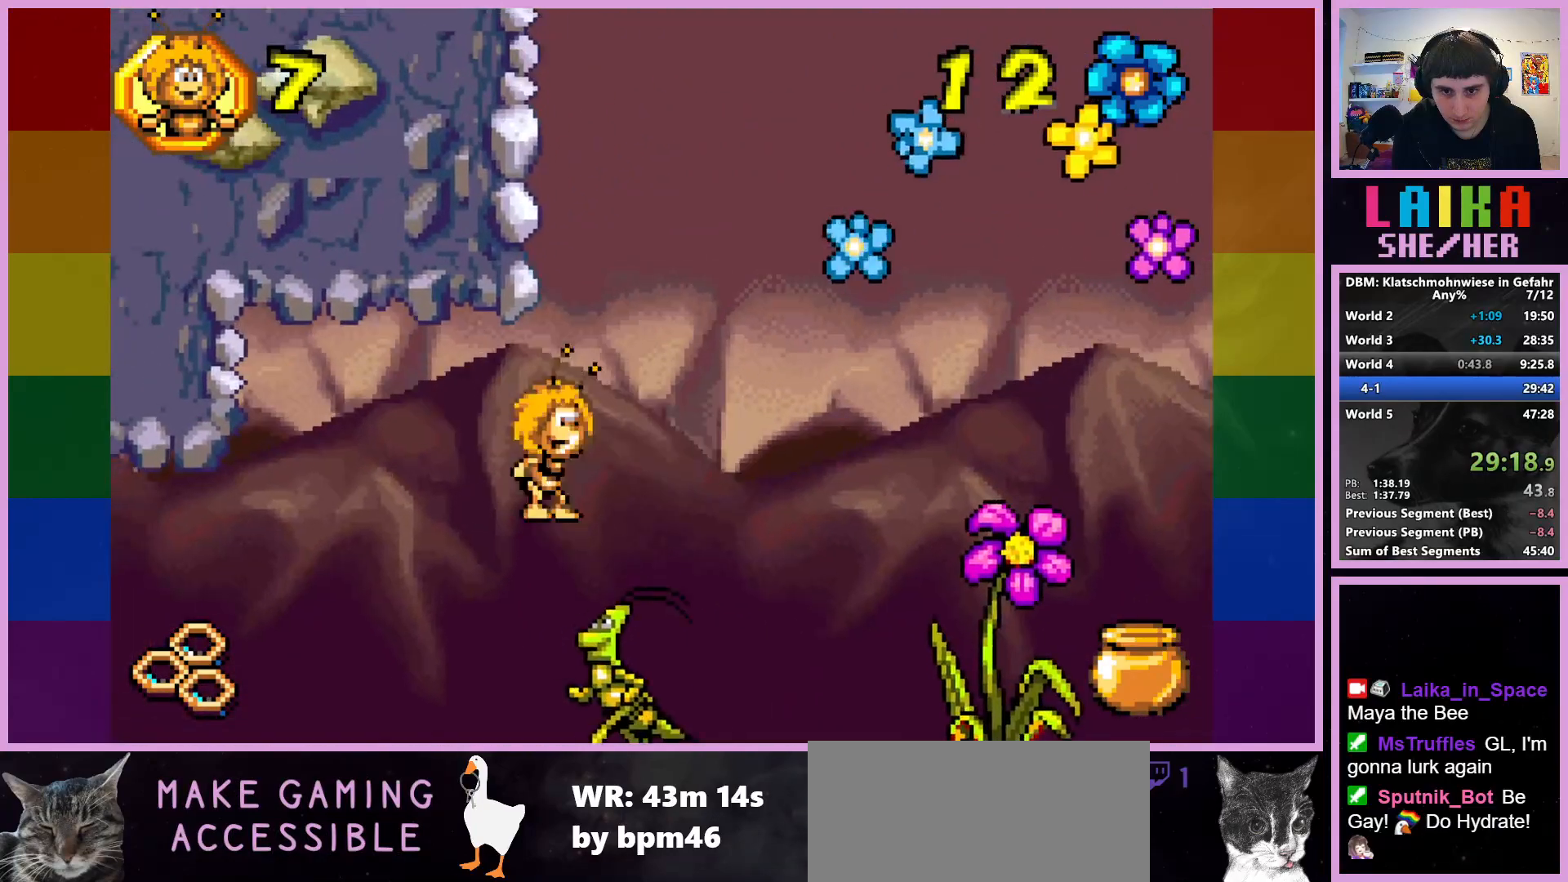
{"buttons": [], "left_stick": "right", "events": []}
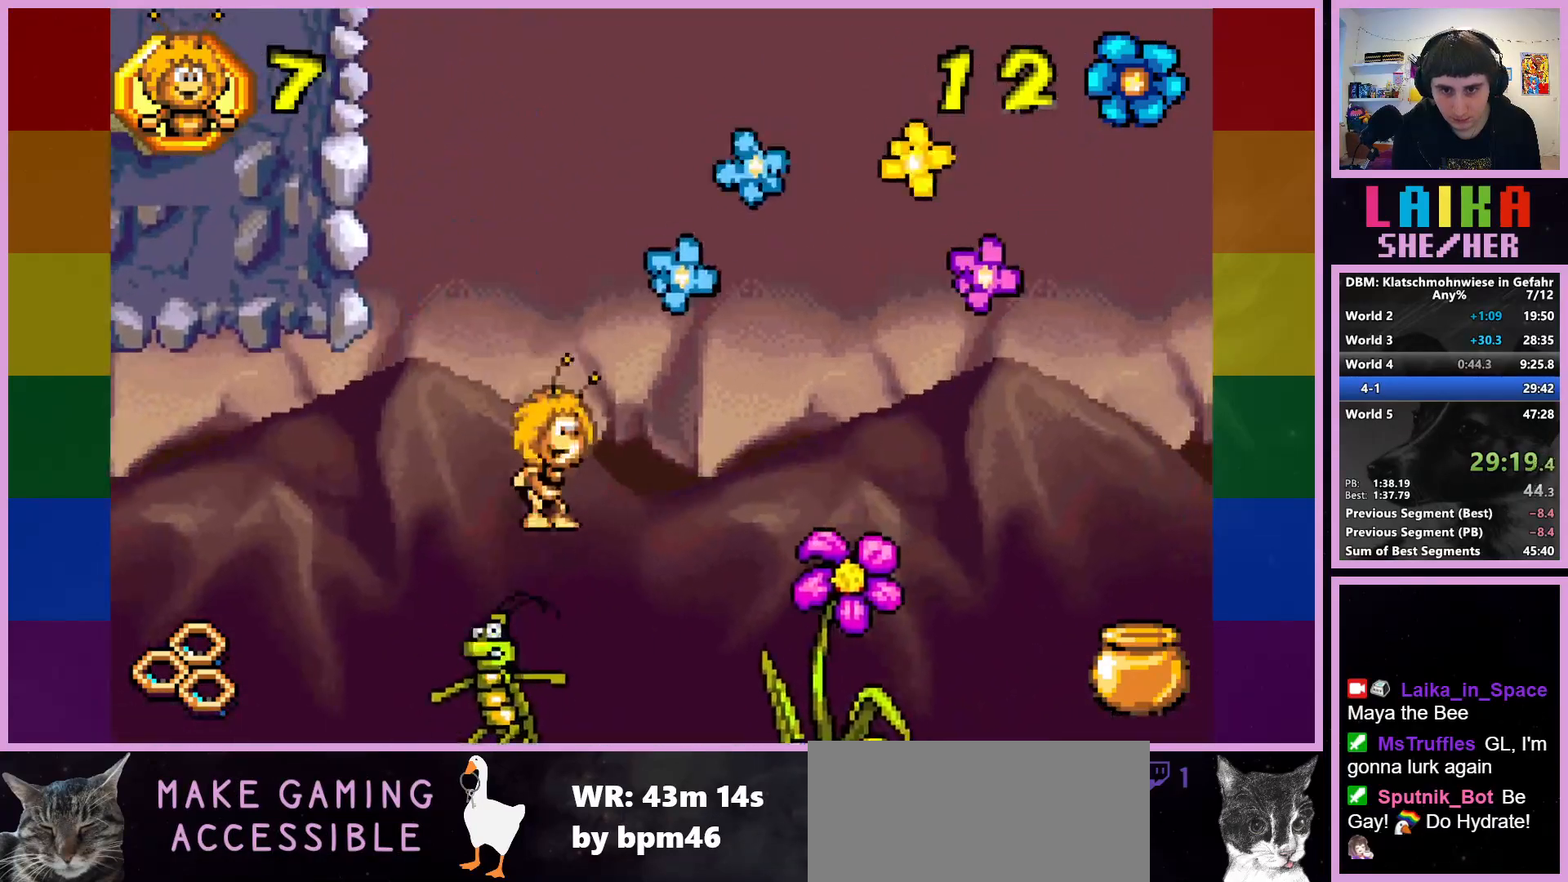
{"buttons": [], "left_stick": "right", "events": []}
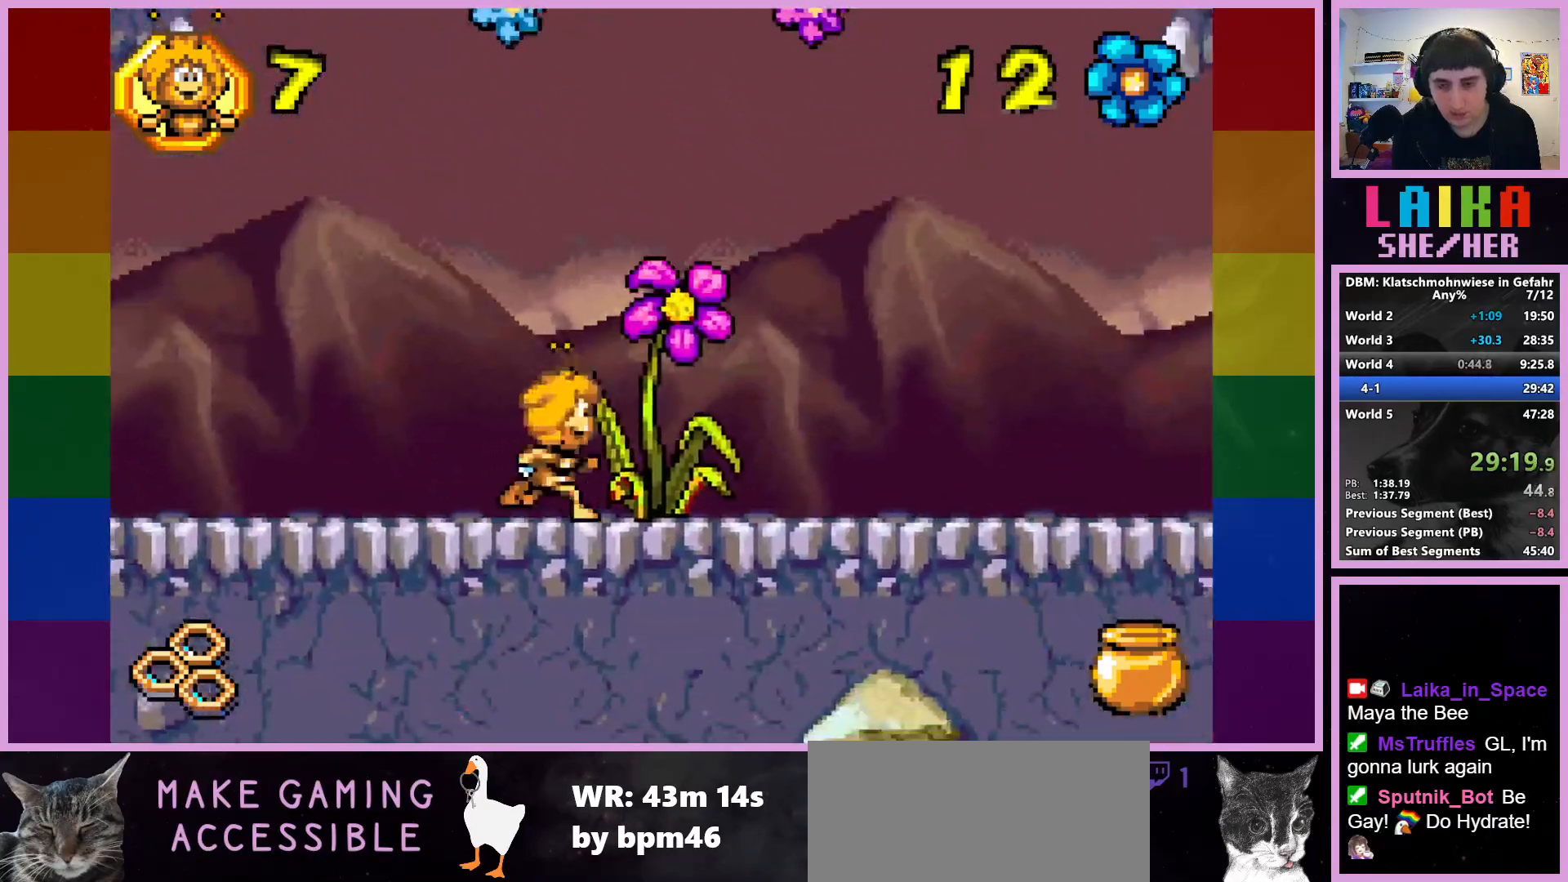
{"buttons": [], "left_stick": "right", "events": []}
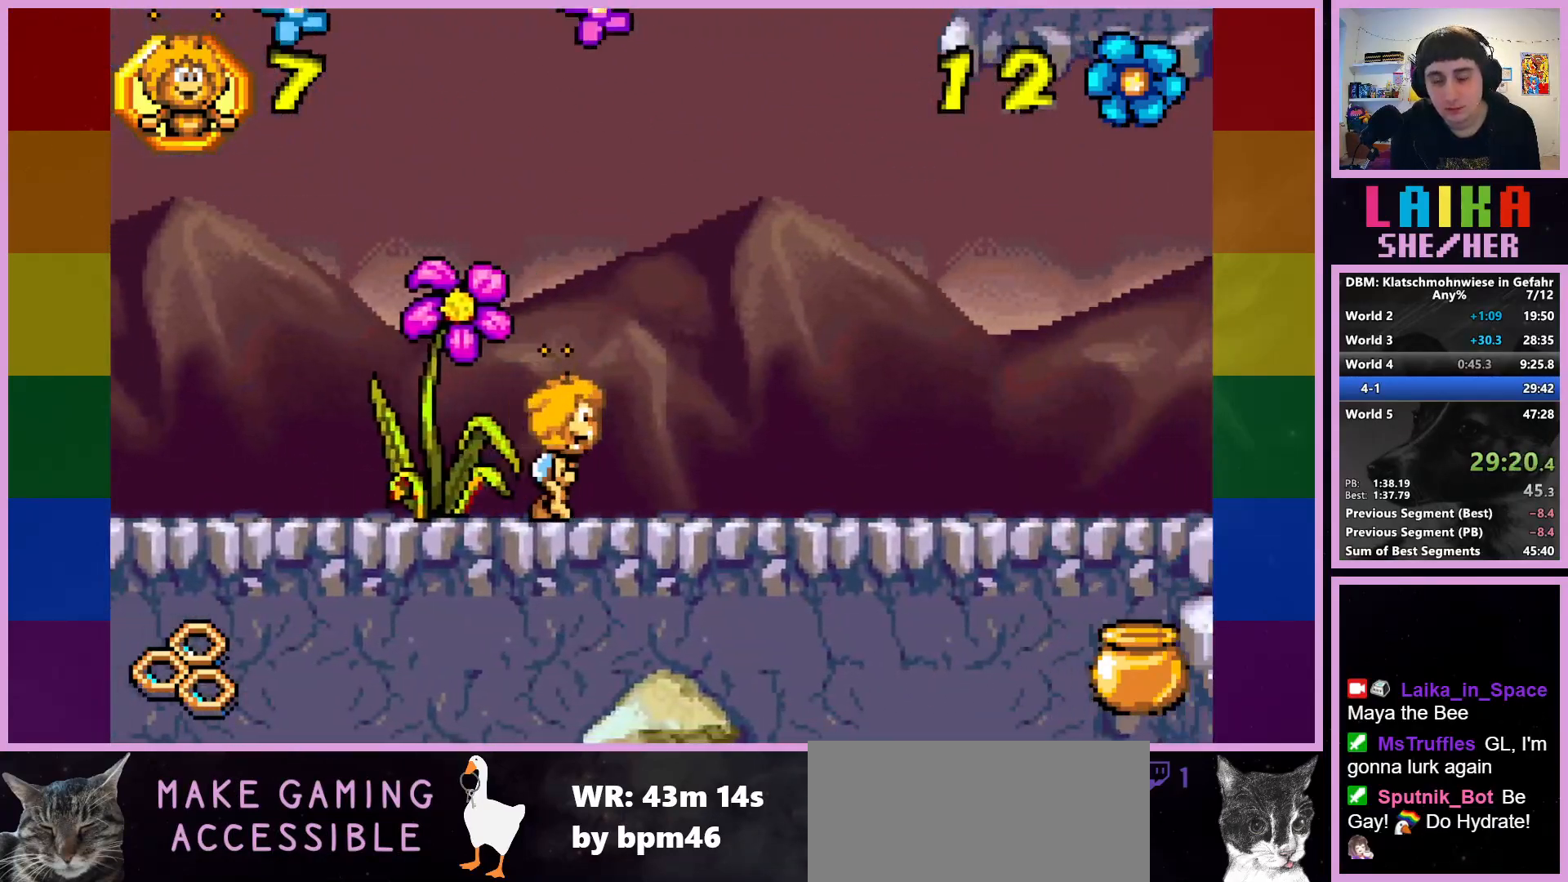
{"buttons": [], "left_stick": "right", "events": []}
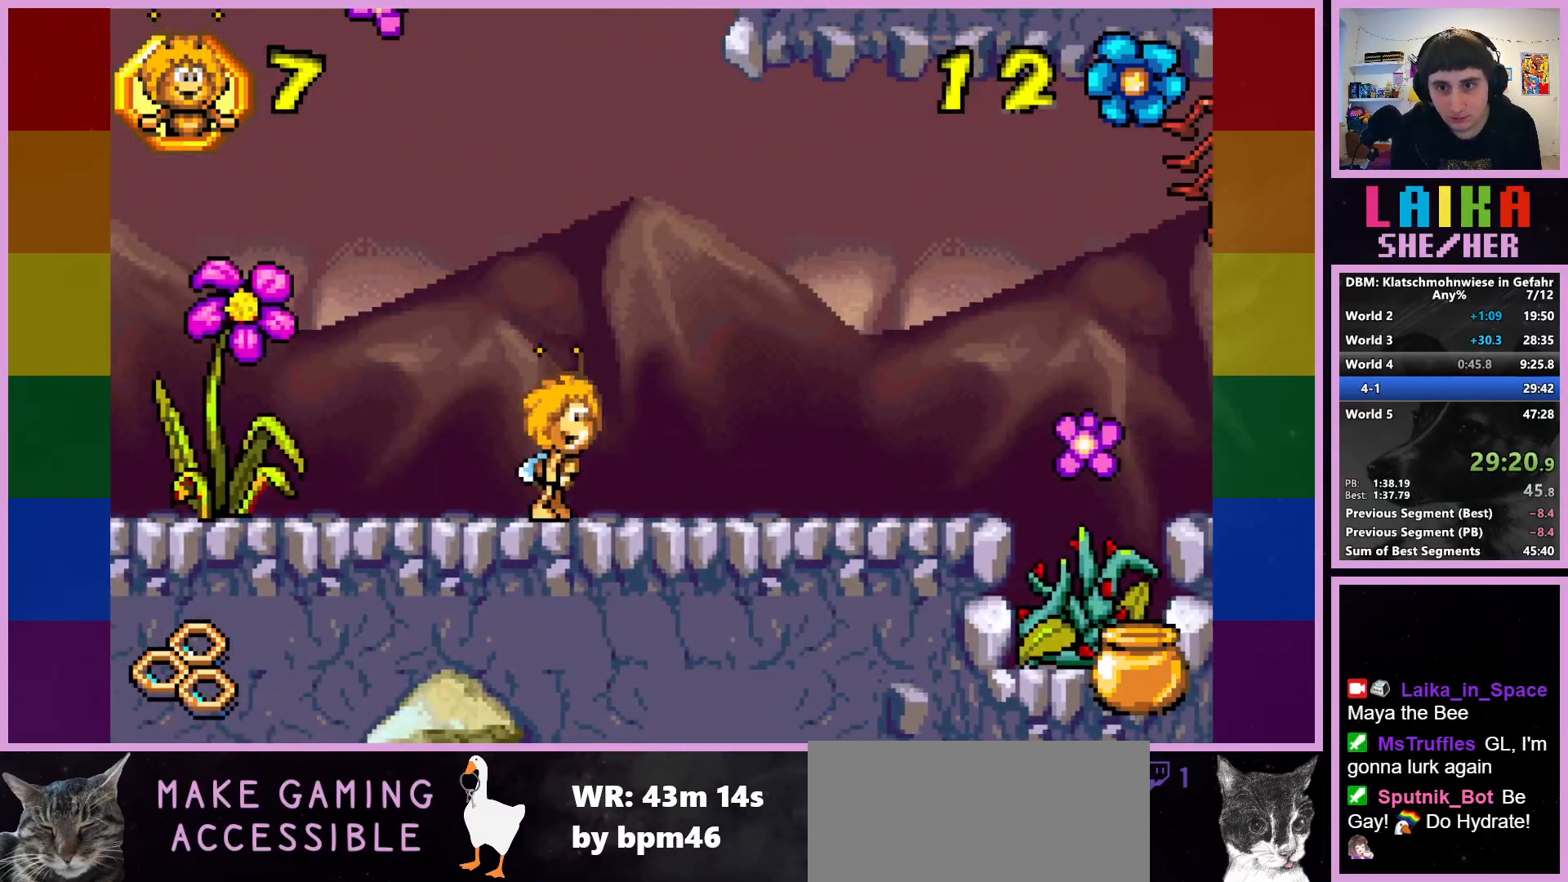
{"buttons": [], "left_stick": "right", "events": []}
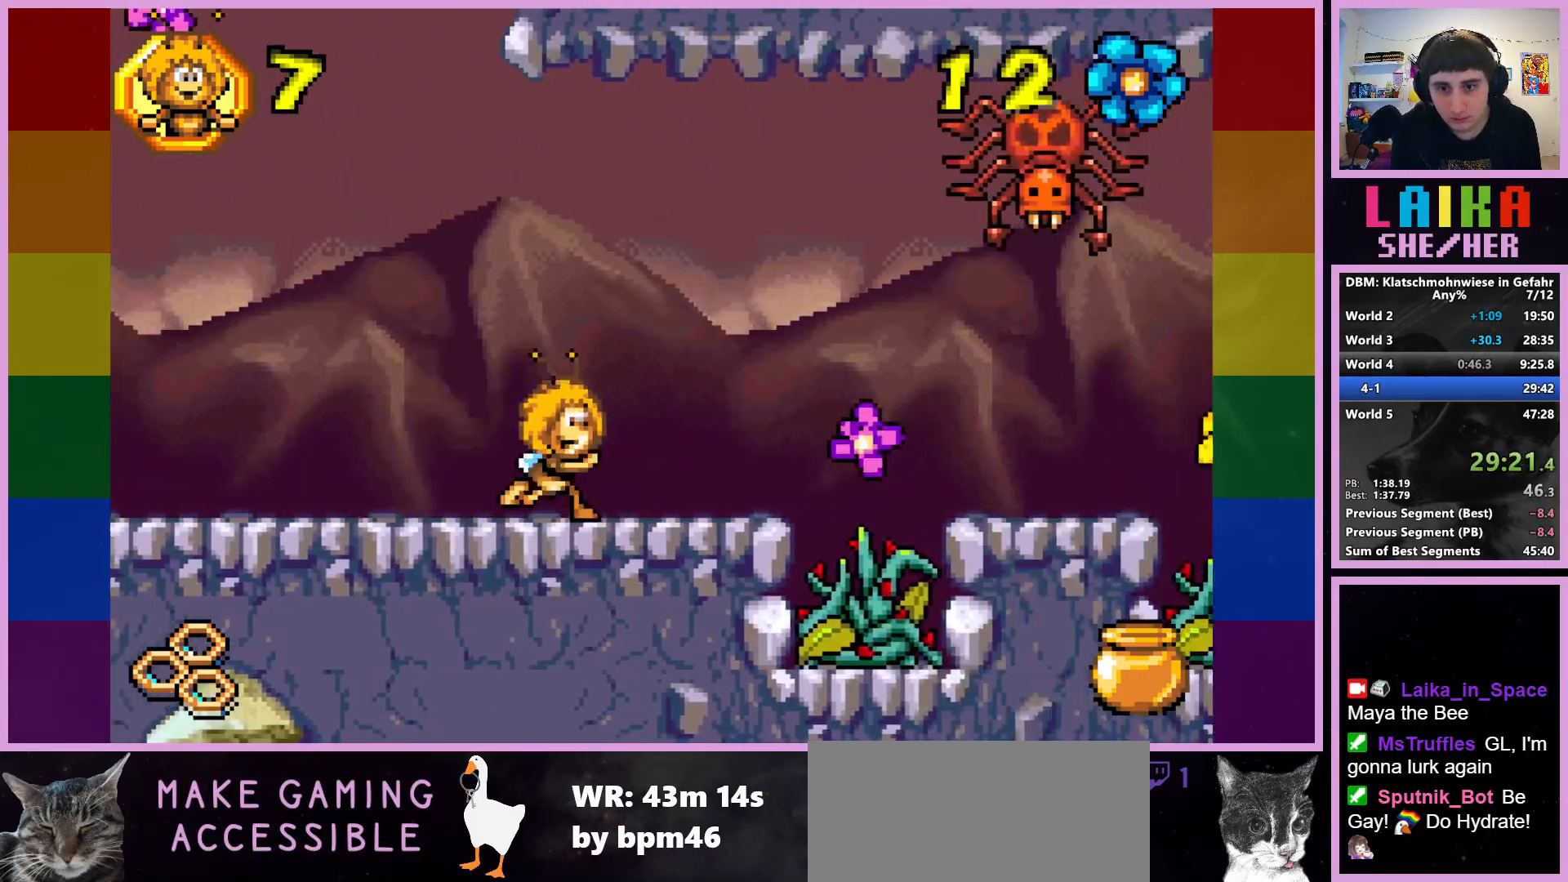
{"buttons": ["CROSS"], "left_stick": "right", "events": [[467, "CROSS", "down"]]}
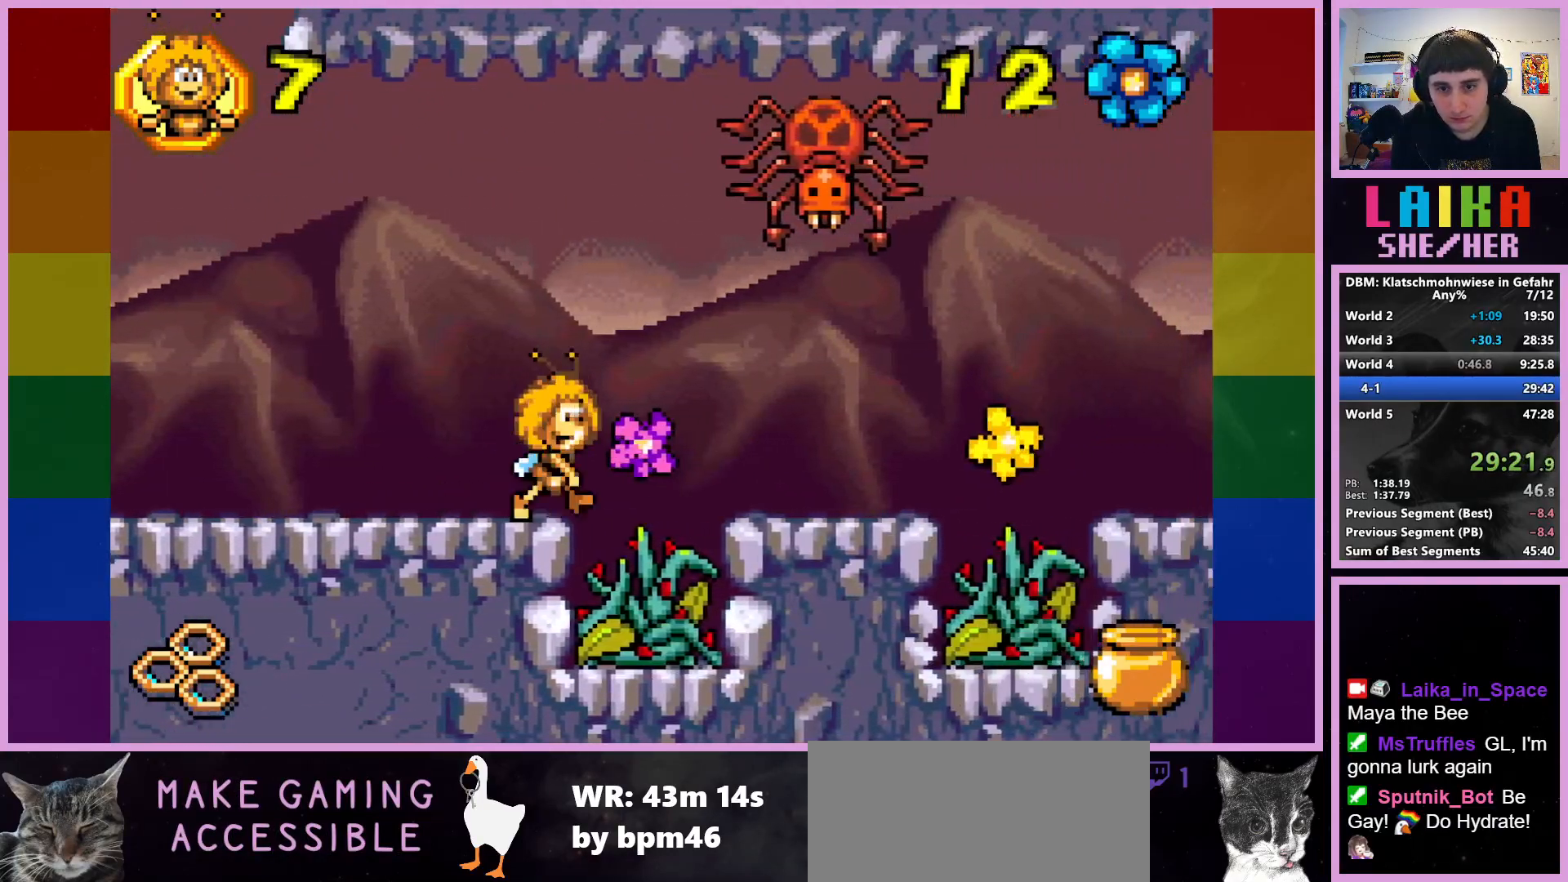
{"buttons": ["CROSS"], "left_stick": "right", "events": []}